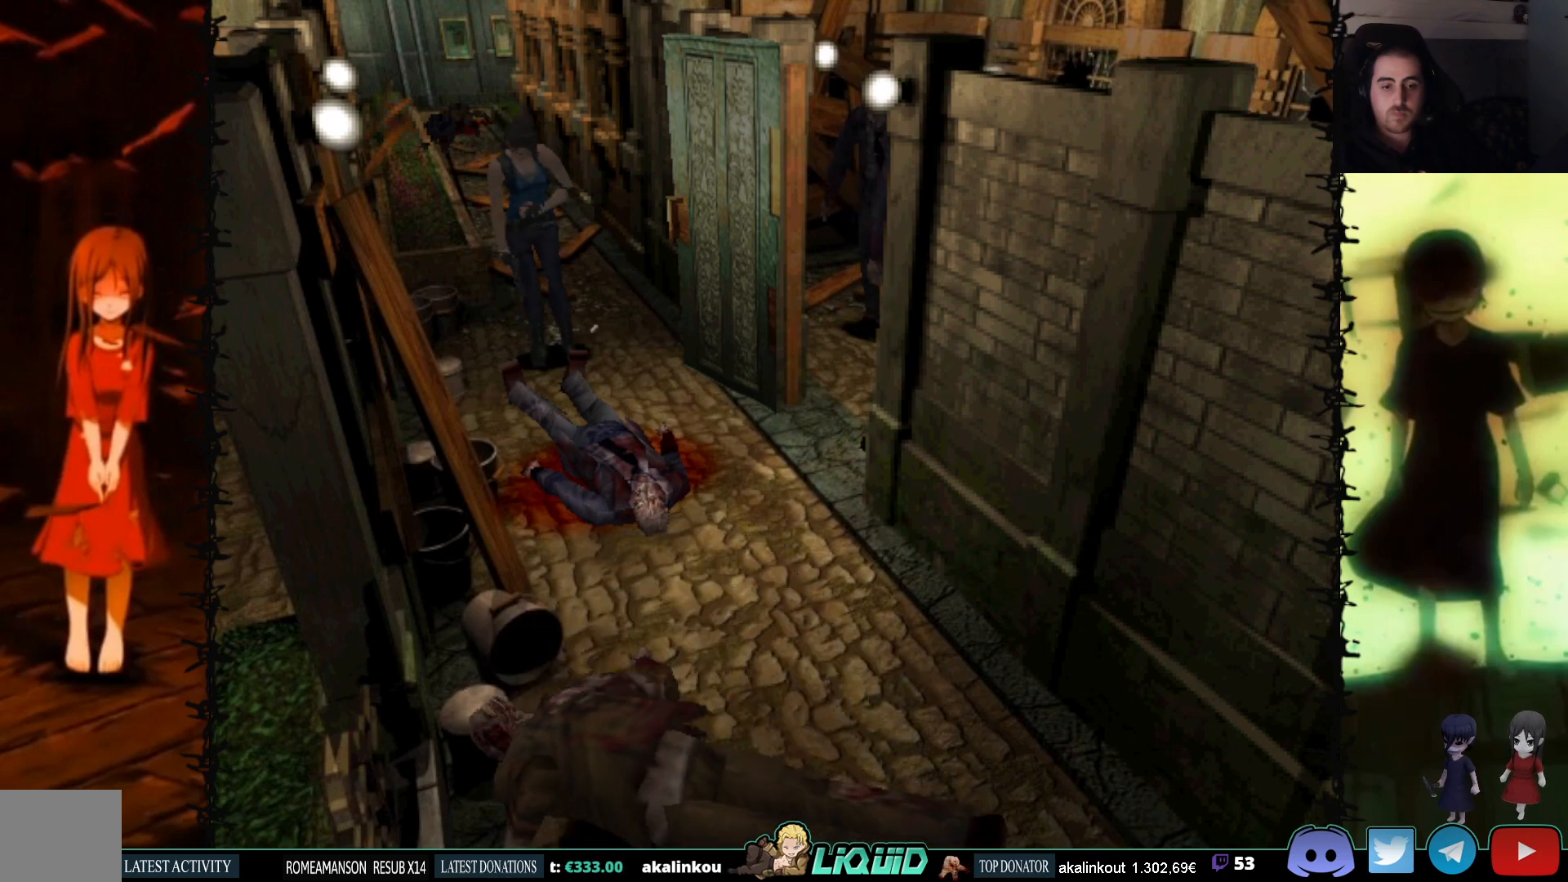
Gameplay with a controller (PlayStation layout); each line is a JSON object with the inputs held at the frame after it. "events" lists button and stick changes between this image and that frame as [ms after this image, input, new state], when the widget could be followed in between. Not read: left_stick right_stick.
{"buttons": [], "events": []}
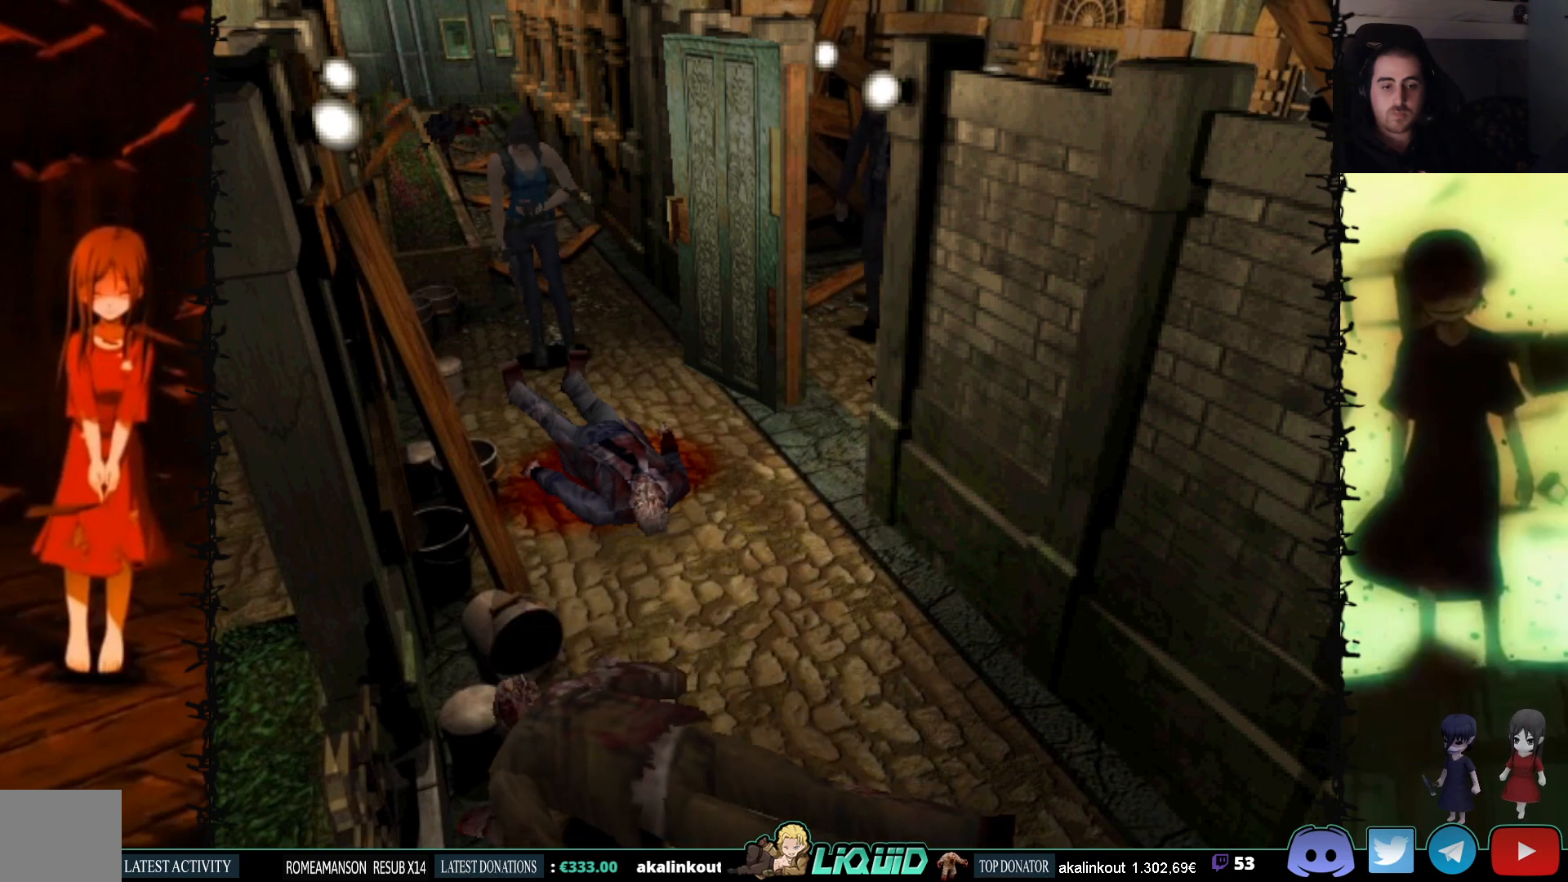
{"buttons": [], "events": []}
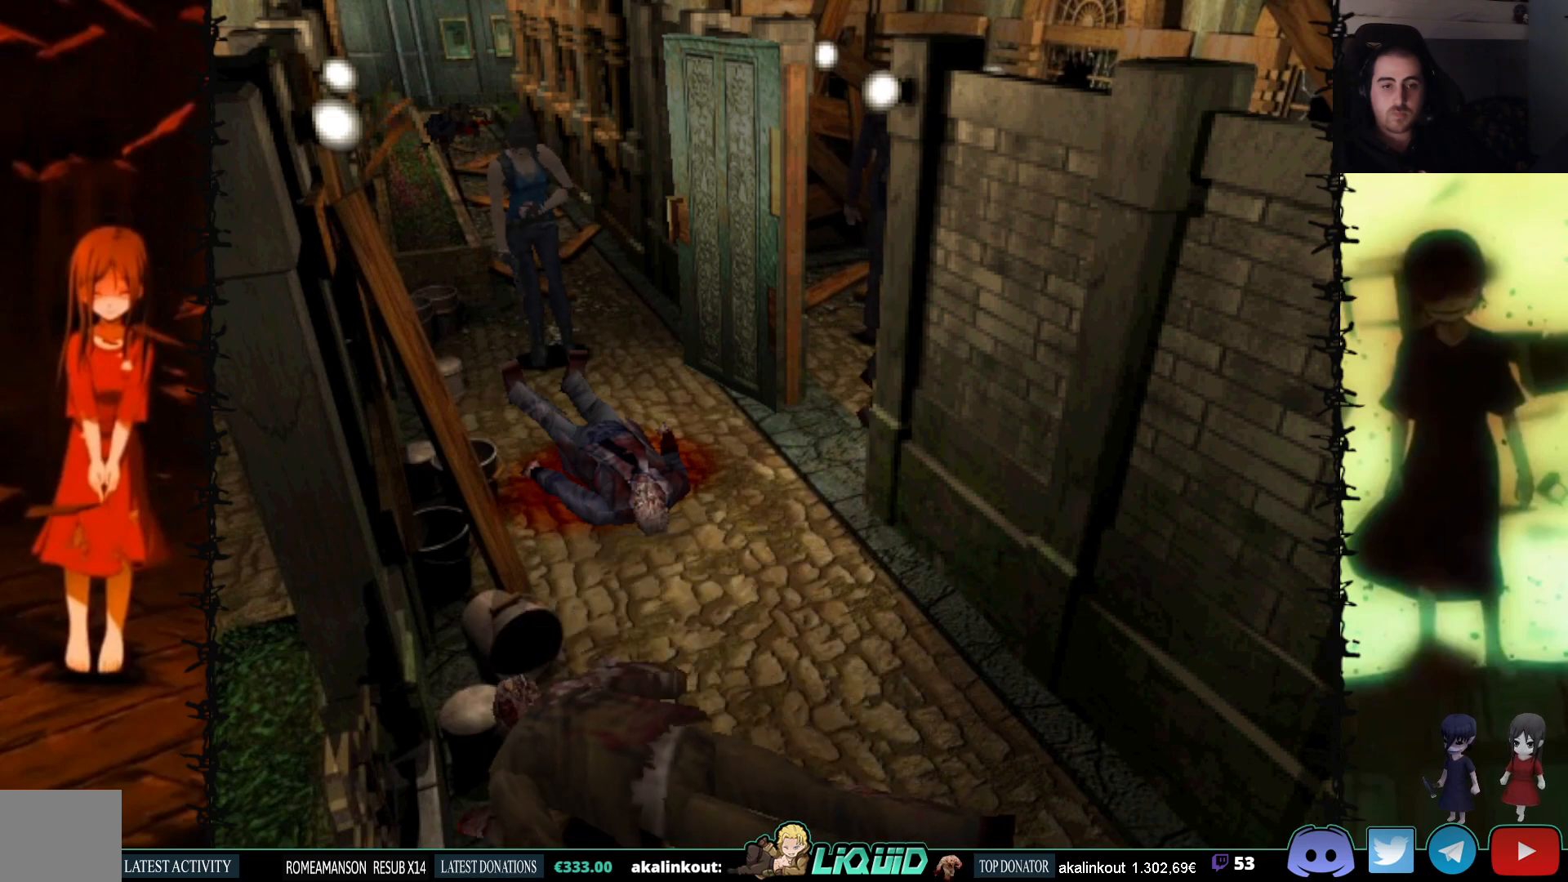
{"buttons": [], "events": []}
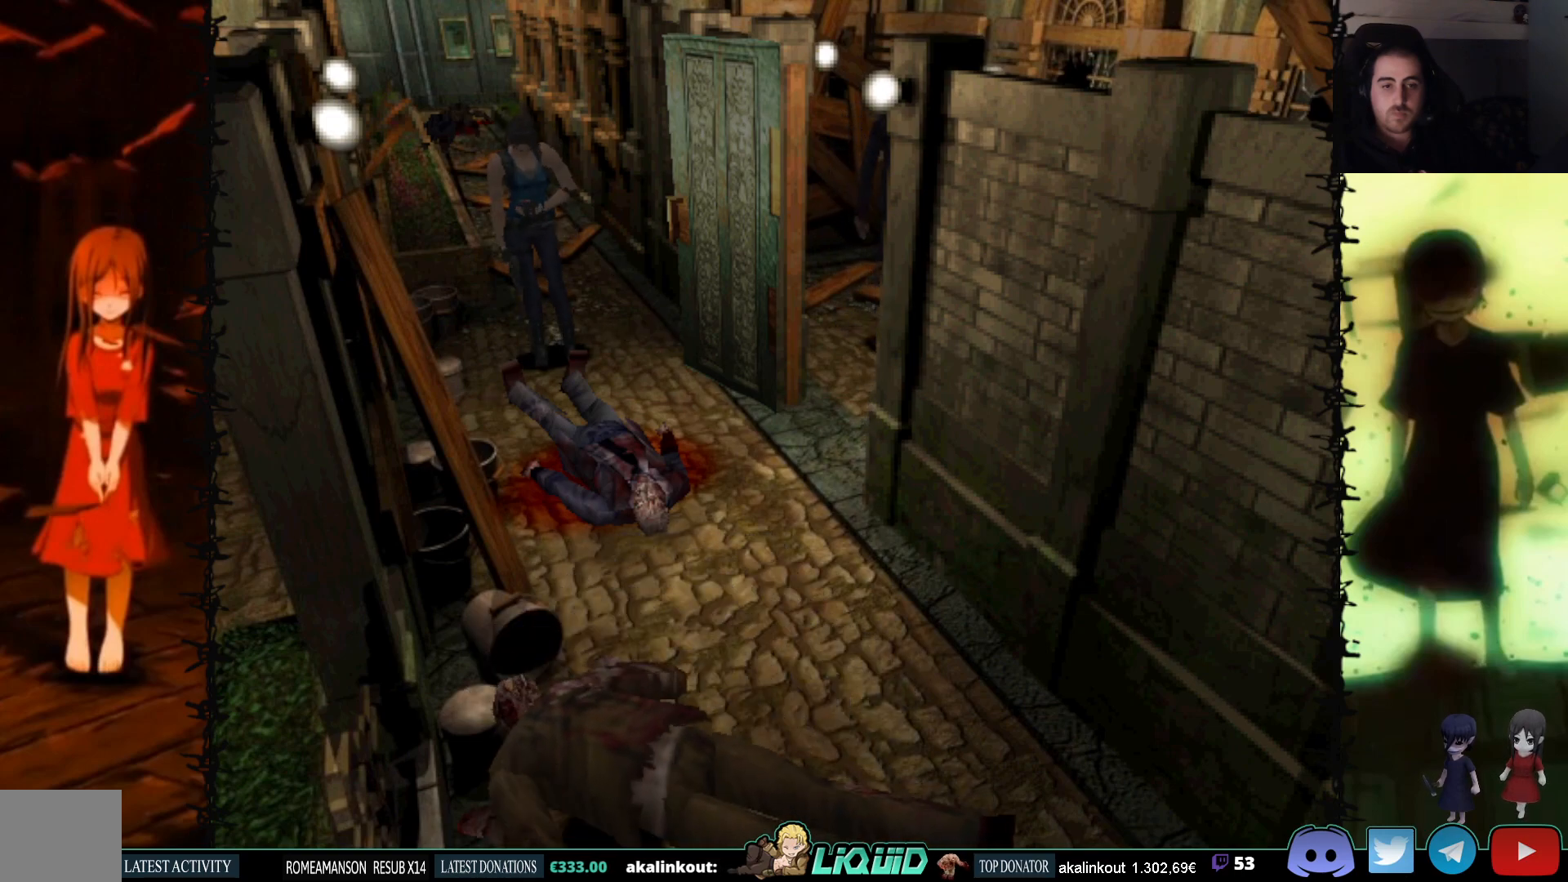
{"buttons": ["SQUARE", "DPAD_UP", "DPAD_LEFT"], "events": [[167, "DPAD_UP", "down"], [367, "SQUARE", "down"], [400, "DPAD_LEFT", "down"]]}
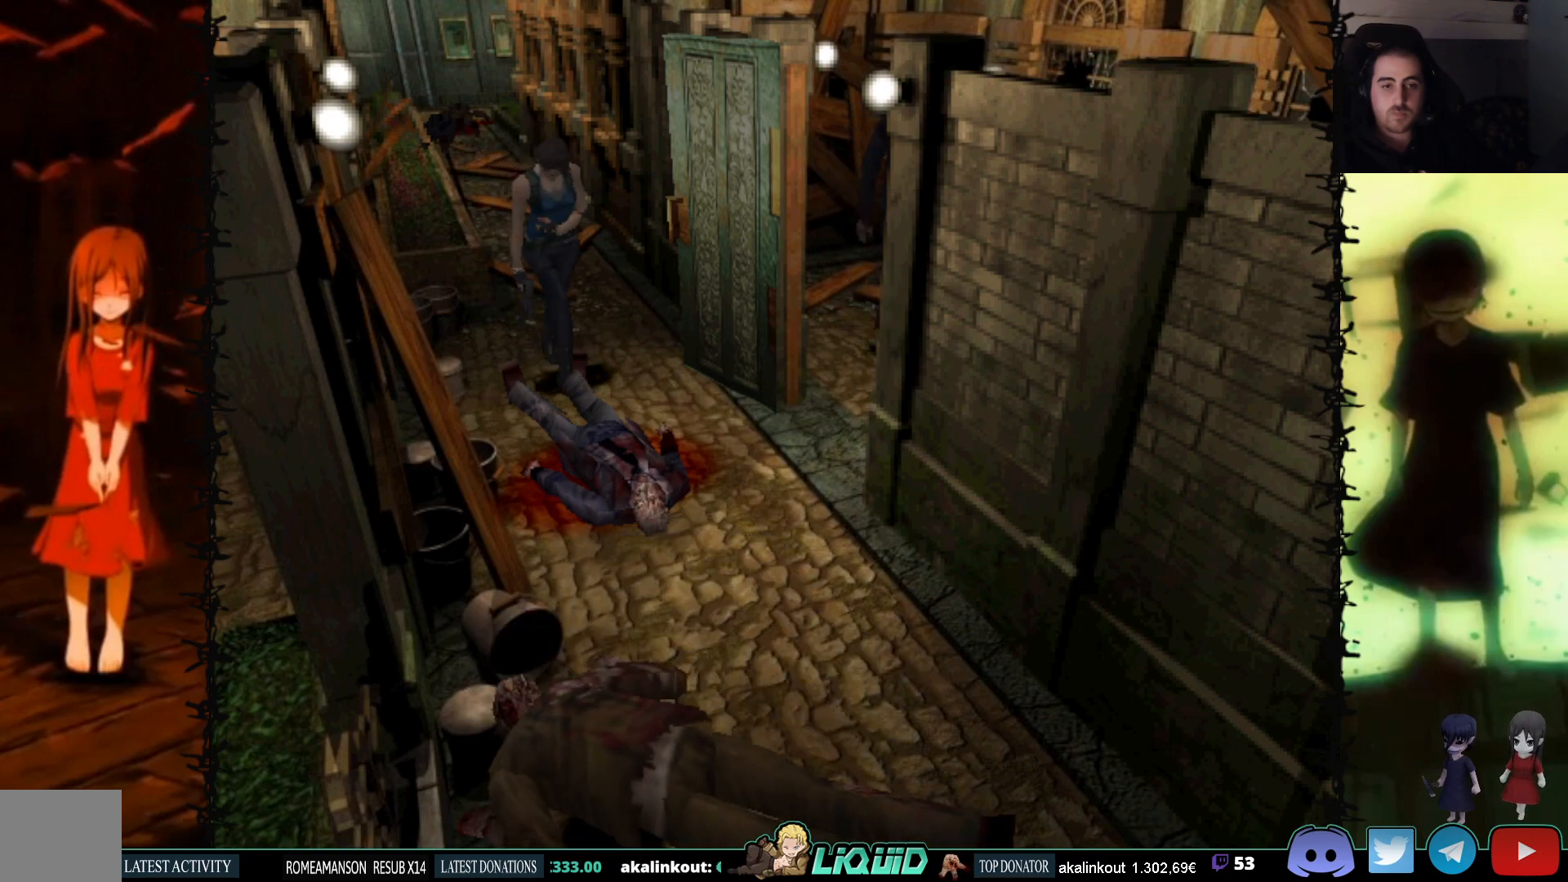
{"buttons": ["DPAD_UP"], "events": [[67, "SQUARE", "up"], [133, "DPAD_LEFT", "up"]]}
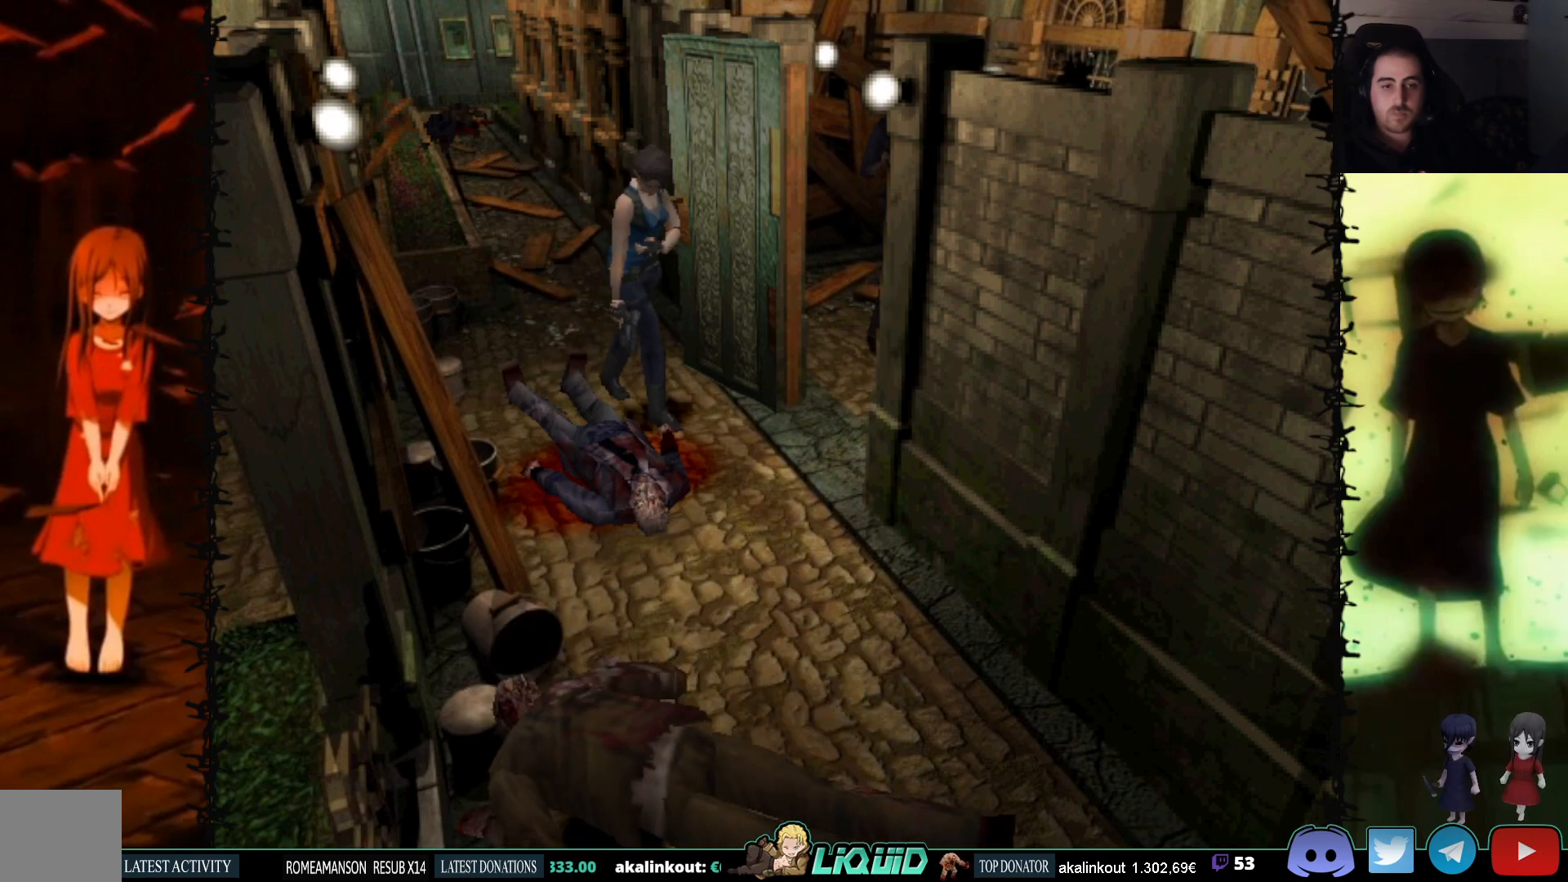
{"buttons": ["DPAD_UP", "DPAD_RIGHT"], "events": [[250, "DPAD_RIGHT", "down"], [417, "DPAD_RIGHT", "up"], [500, "DPAD_RIGHT", "down"]]}
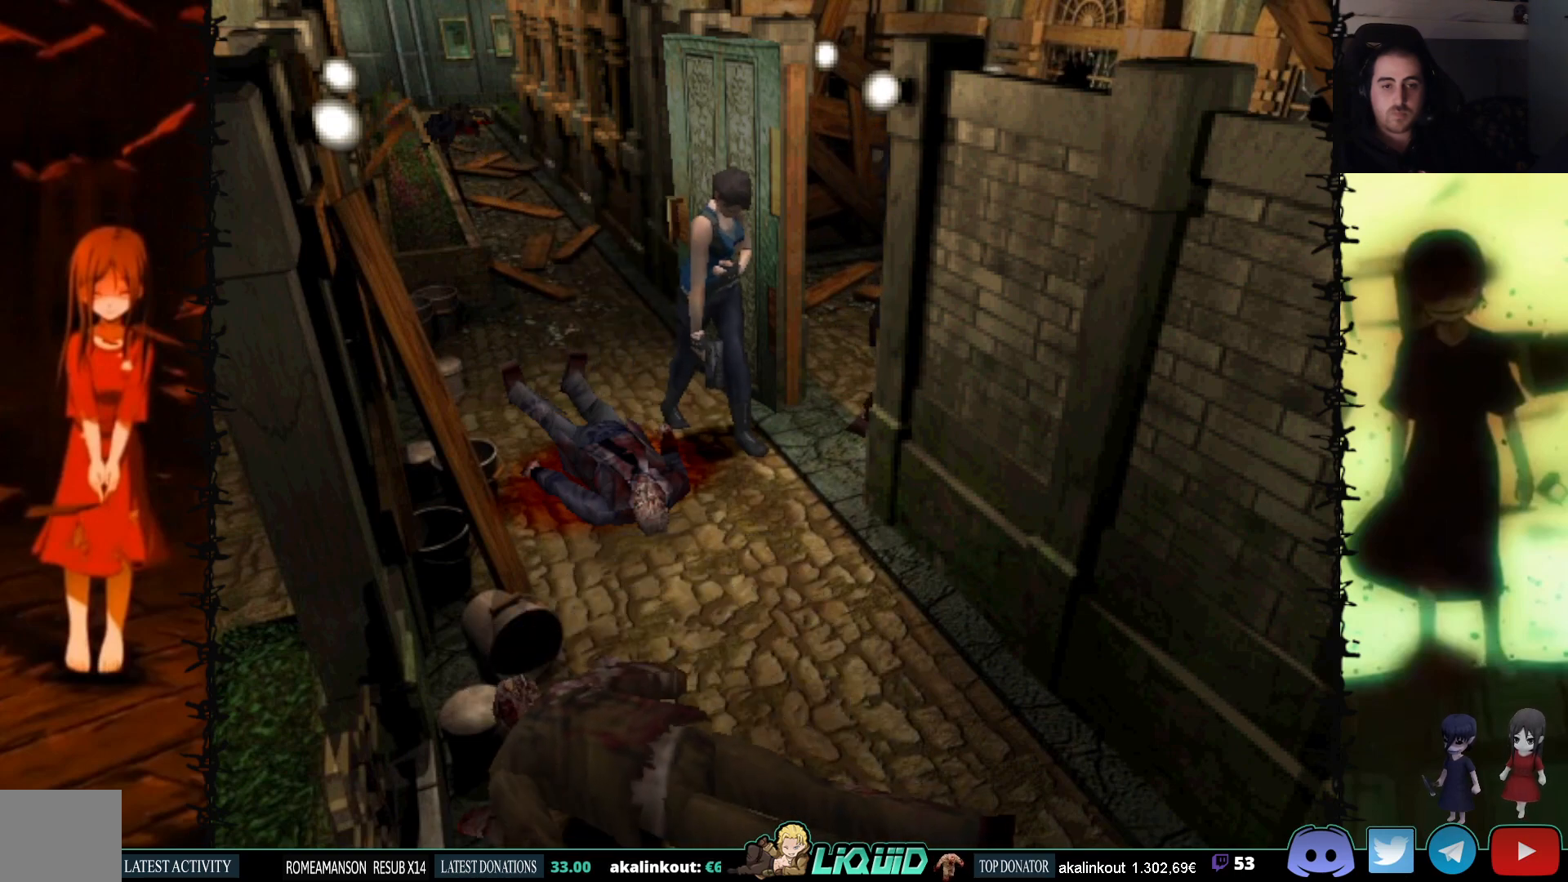
{"buttons": [], "events": [[183, "DPAD_RIGHT", "up"], [250, "CIRCLE", "down"], [317, "DPAD_UP", "up"], [417, "CIRCLE", "up"]]}
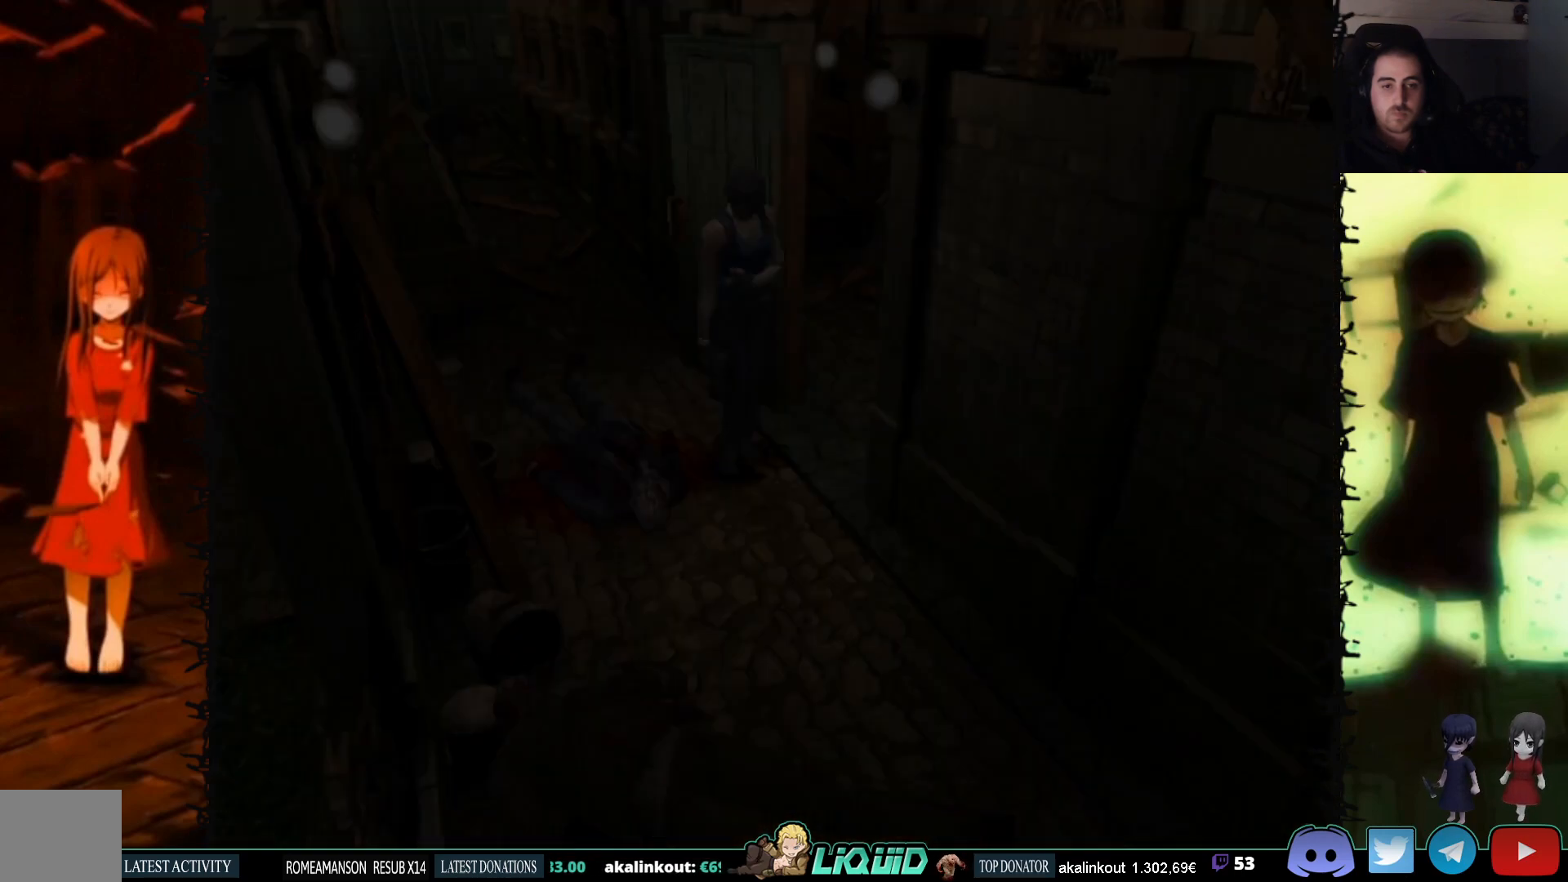
{"buttons": [], "events": []}
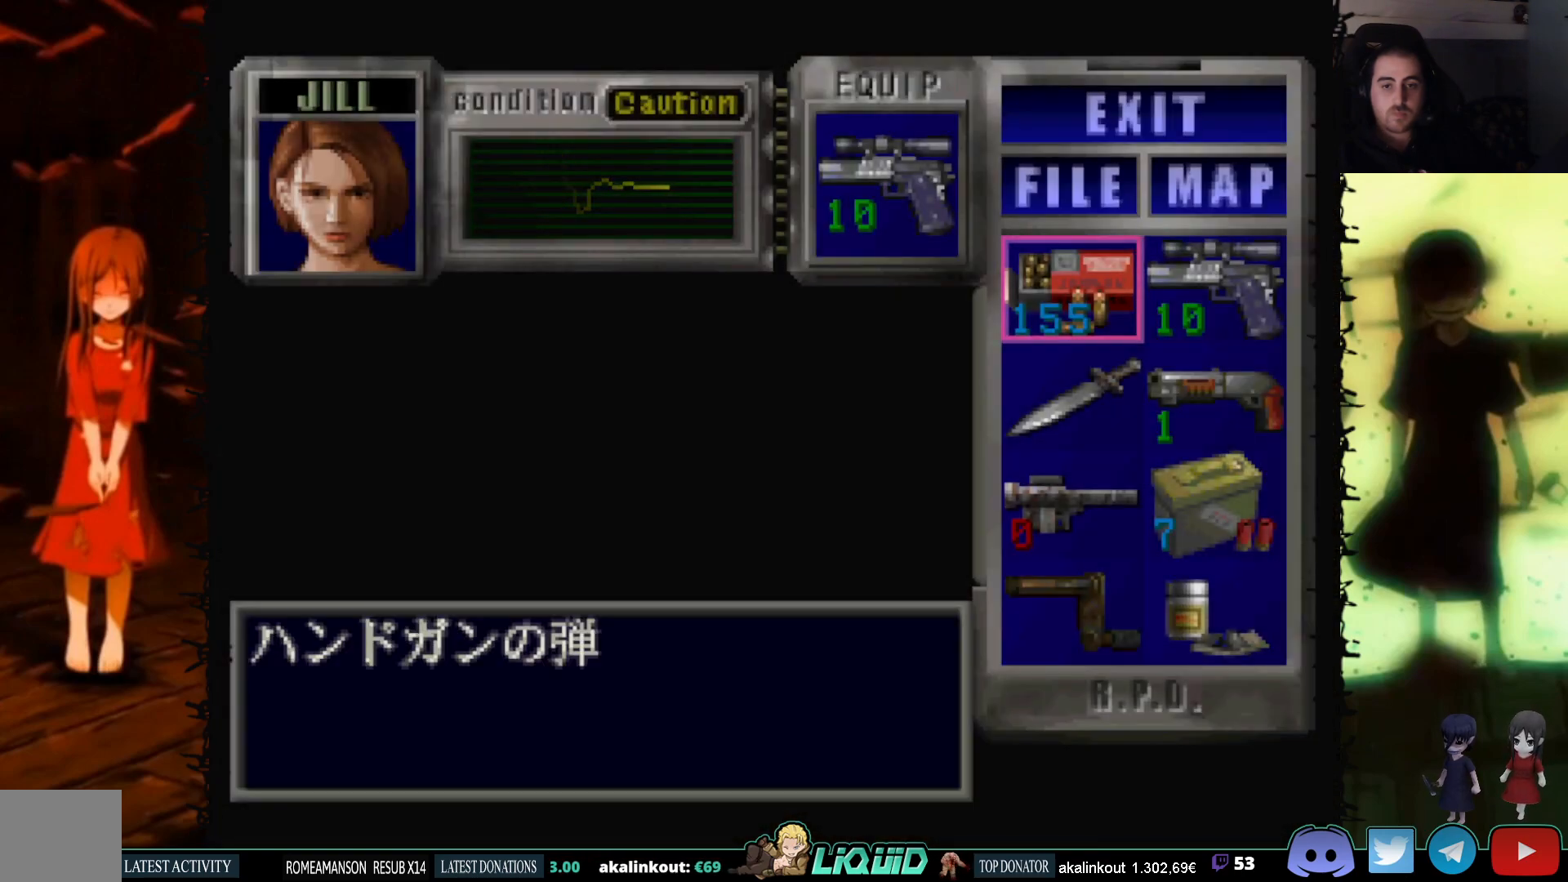
{"buttons": [], "events": [[133, "DPAD_DOWN", "down"], [233, "DPAD_DOWN", "up"], [317, "DPAD_RIGHT", "down"], [383, "CROSS", "down"], [417, "DPAD_RIGHT", "up"], [500, "CROSS", "up"]]}
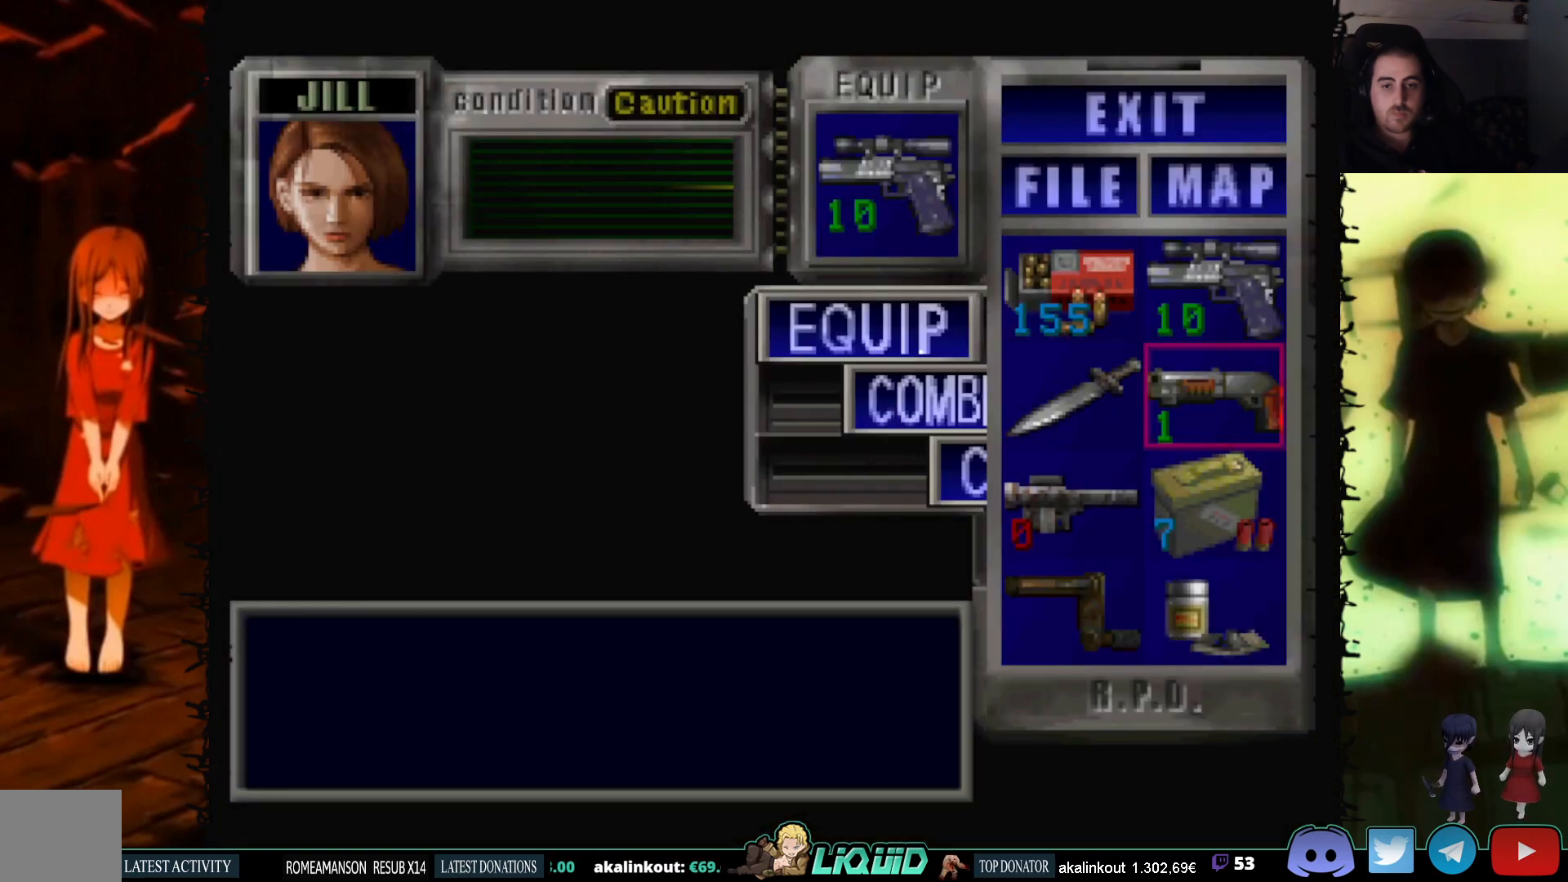
{"buttons": ["CIRCLE"], "events": [[50, "CROSS", "down"], [167, "CROSS", "up"], [283, "CIRCLE", "down"], [383, "CIRCLE", "up"], [467, "CIRCLE", "down"]]}
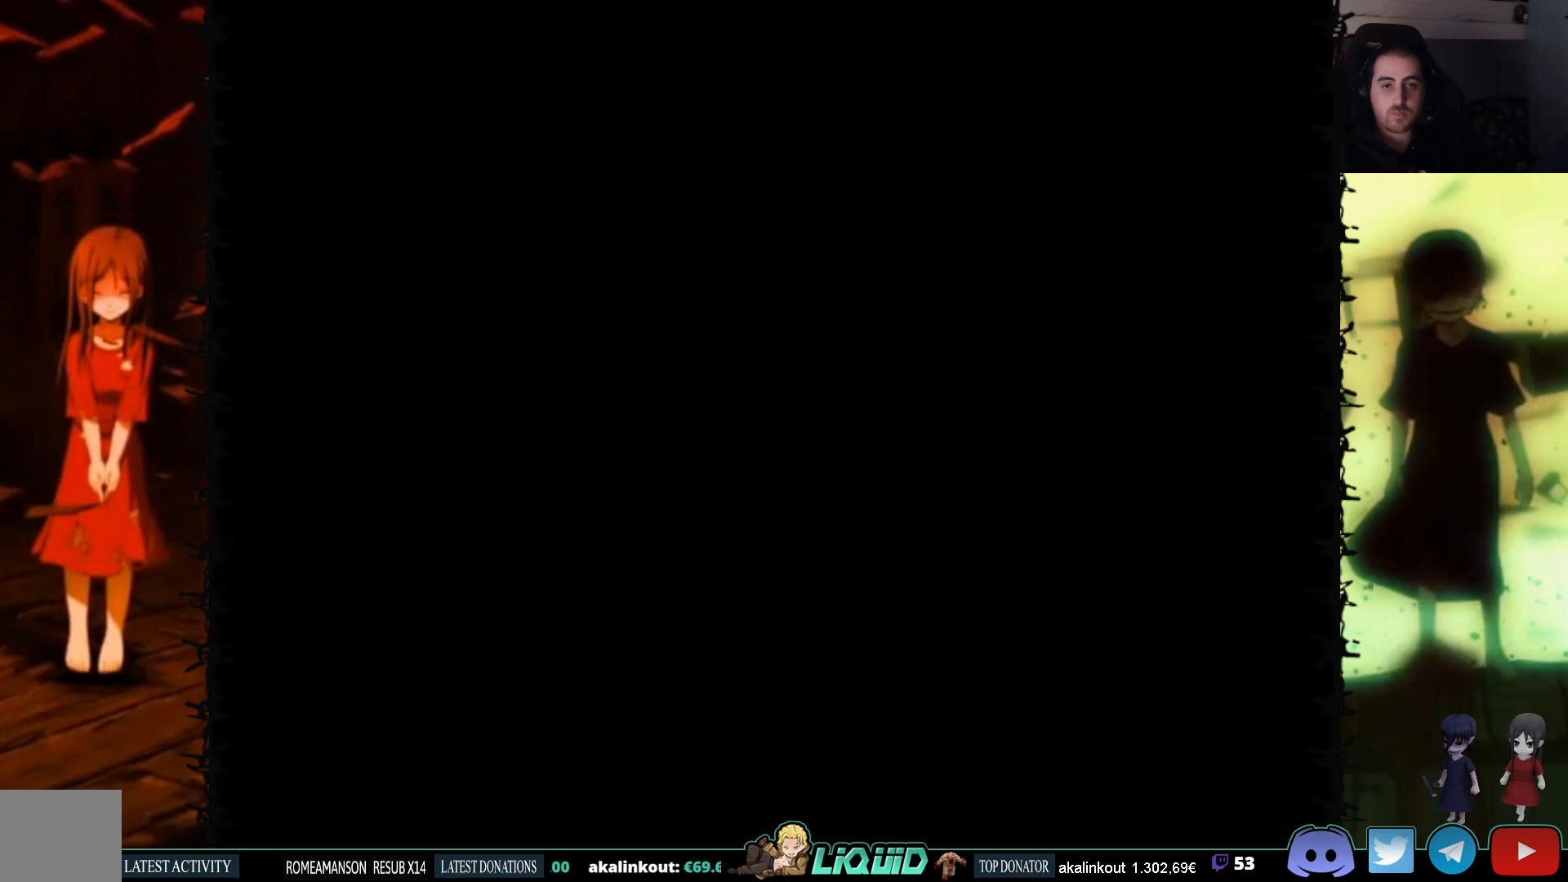
{"buttons": ["R1", "DPAD_UP"], "events": [[33, "CIRCLE", "up"], [67, "R1", "down"], [283, "DPAD_UP", "down"]]}
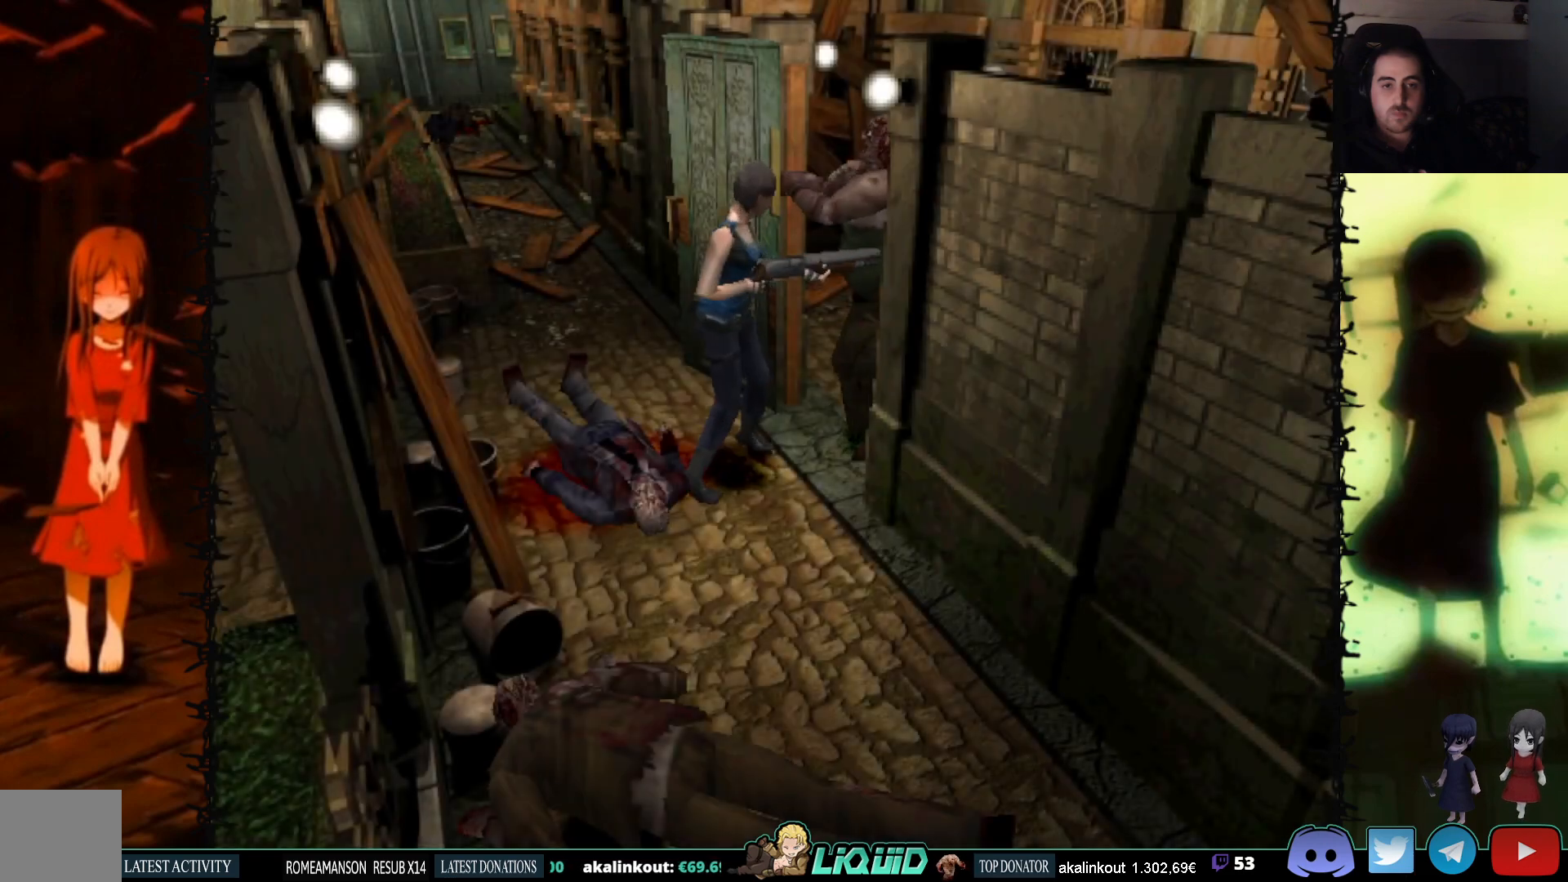
{"buttons": ["CROSS", "R1", "DPAD_UP"], "events": [[50, "CROSS", "down"], [133, "CROSS", "up"], [183, "CROSS", "down"], [267, "CROSS", "up"], [283, "CROSS", "down"], [367, "CROSS", "up"], [433, "CROSS", "down"]]}
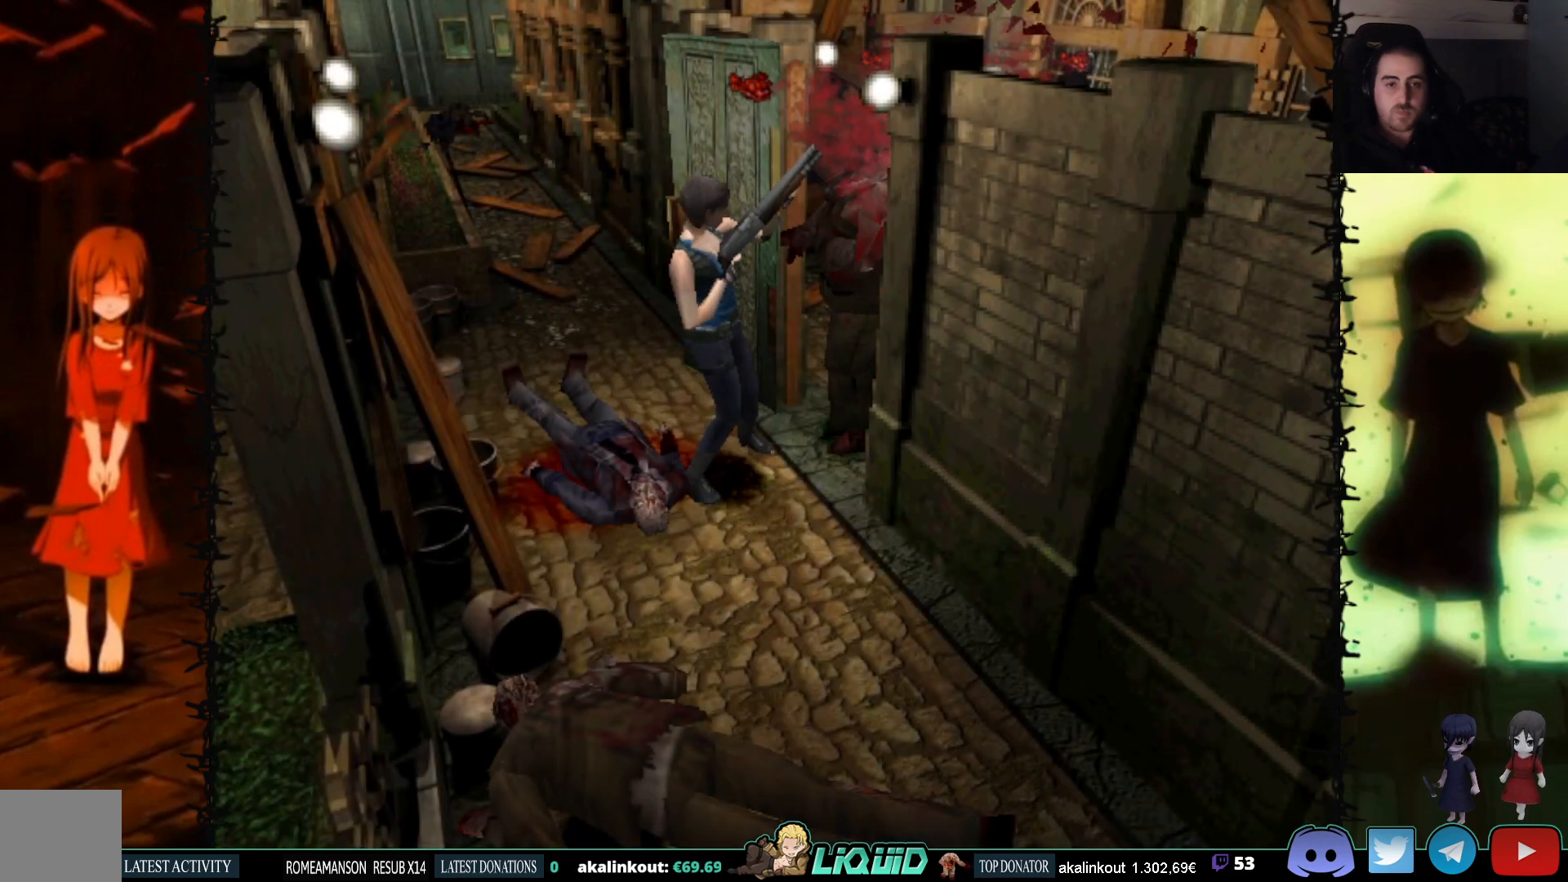
{"buttons": [], "events": [[33, "CROSS", "up"], [50, "DPAD_UP", "up"], [400, "R1", "up"]]}
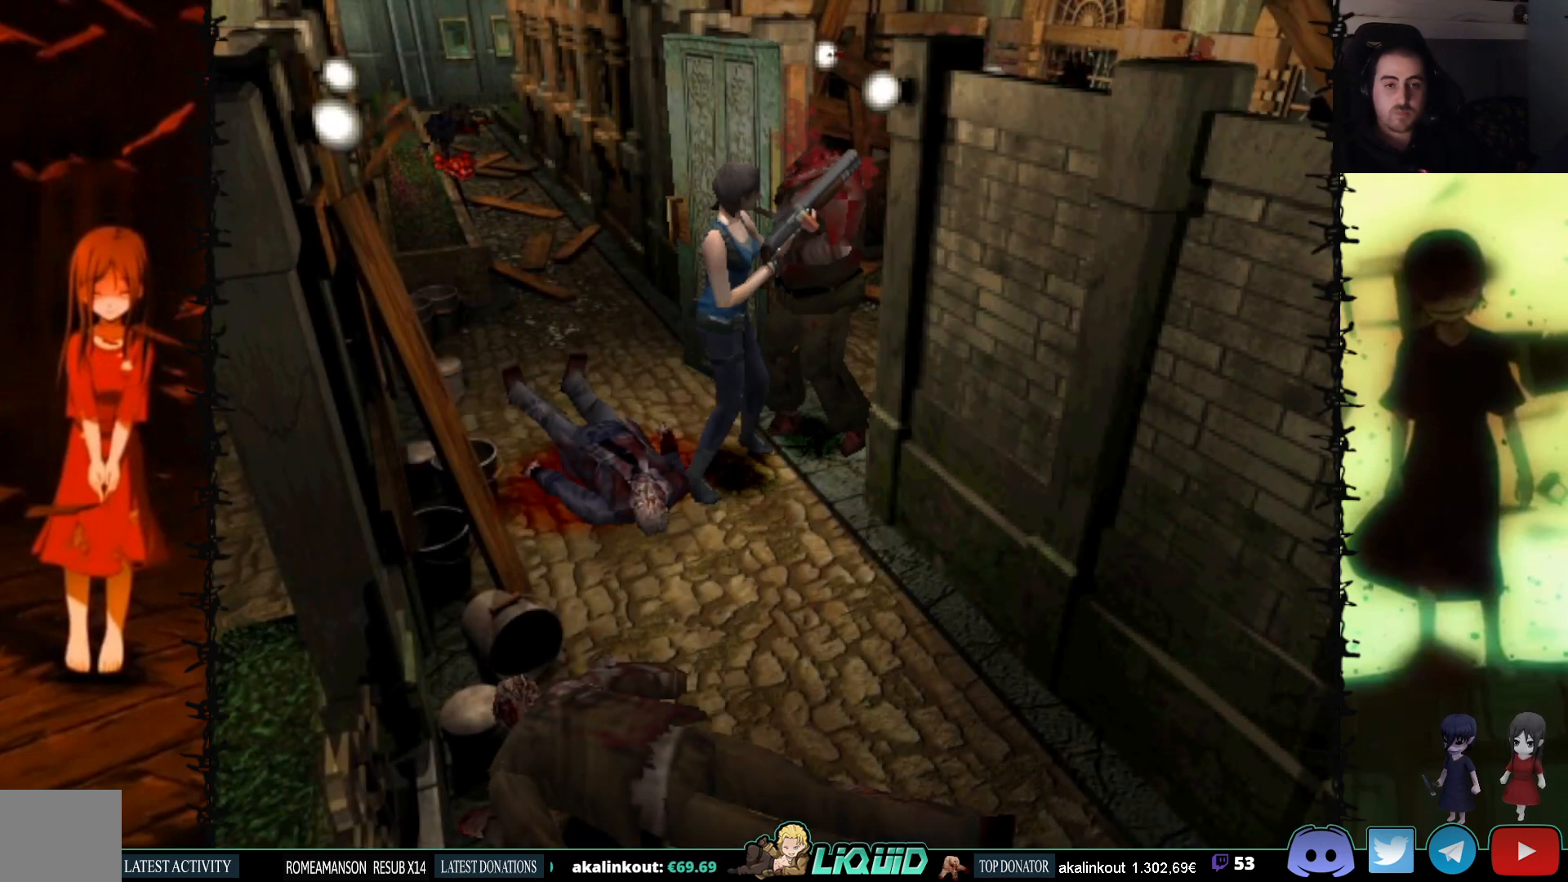
{"buttons": ["DPAD_DOWN"], "events": [[183, "DPAD_DOWN", "down"]]}
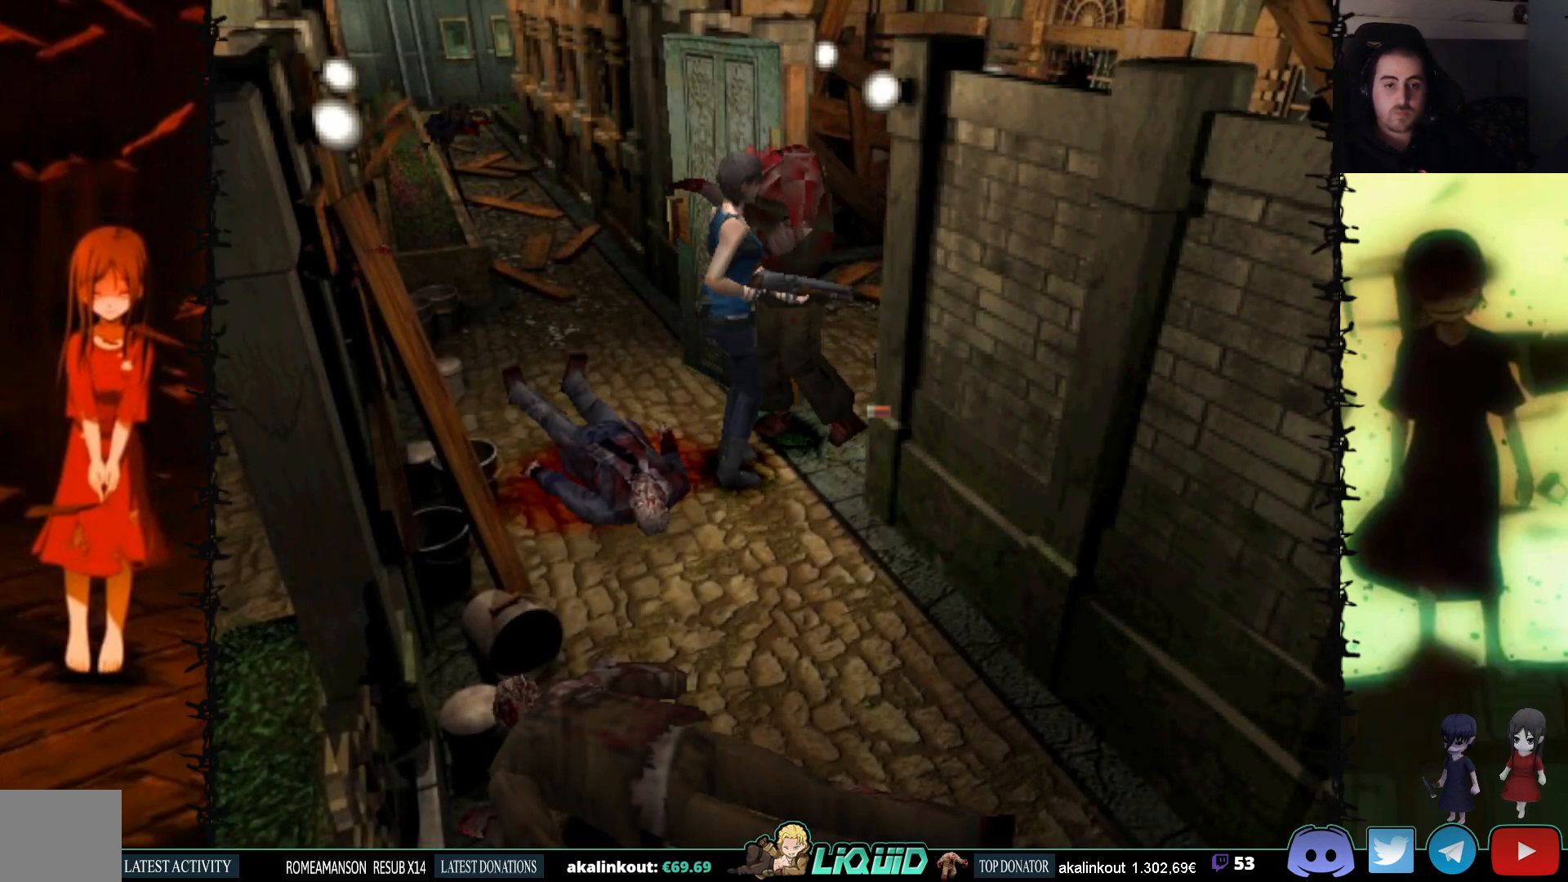
{"buttons": ["DPAD_DOWN"], "events": []}
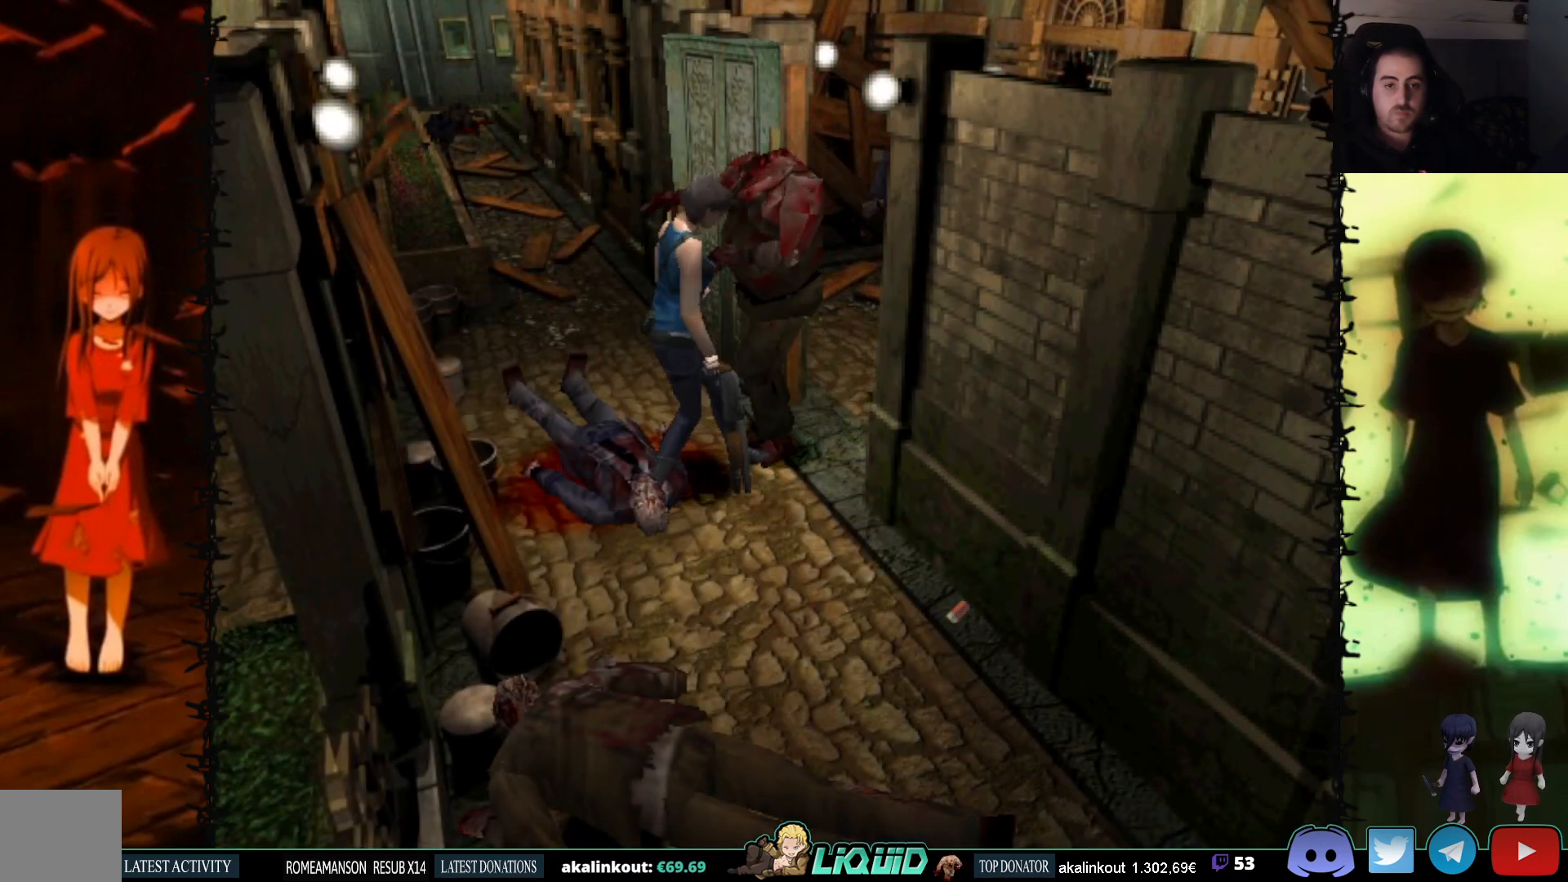
{"buttons": ["DPAD_DOWN"], "events": []}
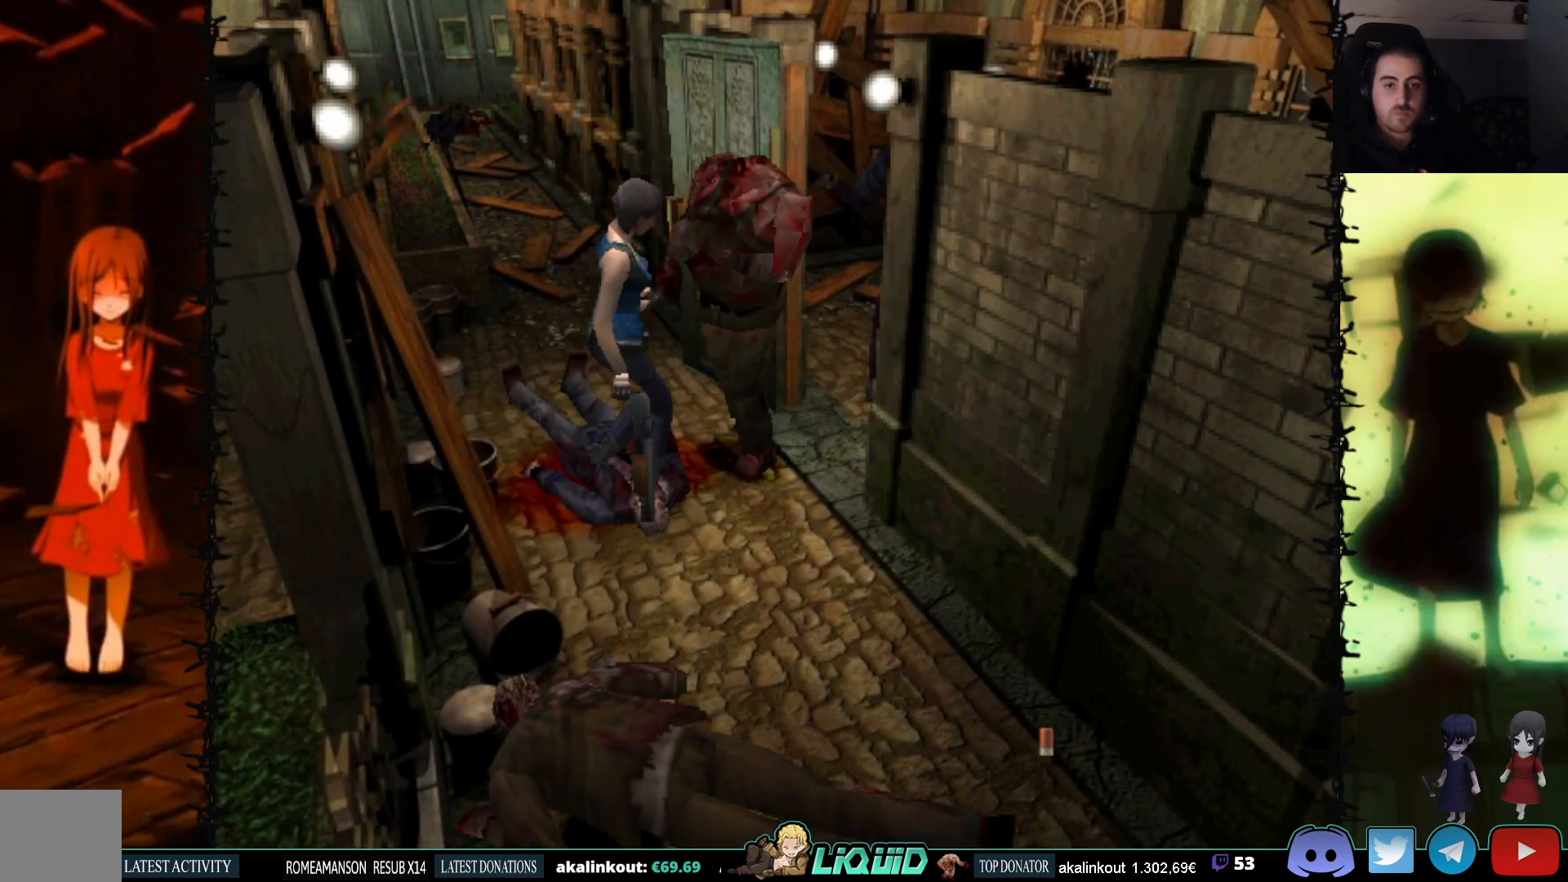
{"buttons": ["DPAD_DOWN", "DPAD_LEFT"], "events": [[467, "DPAD_LEFT", "down"]]}
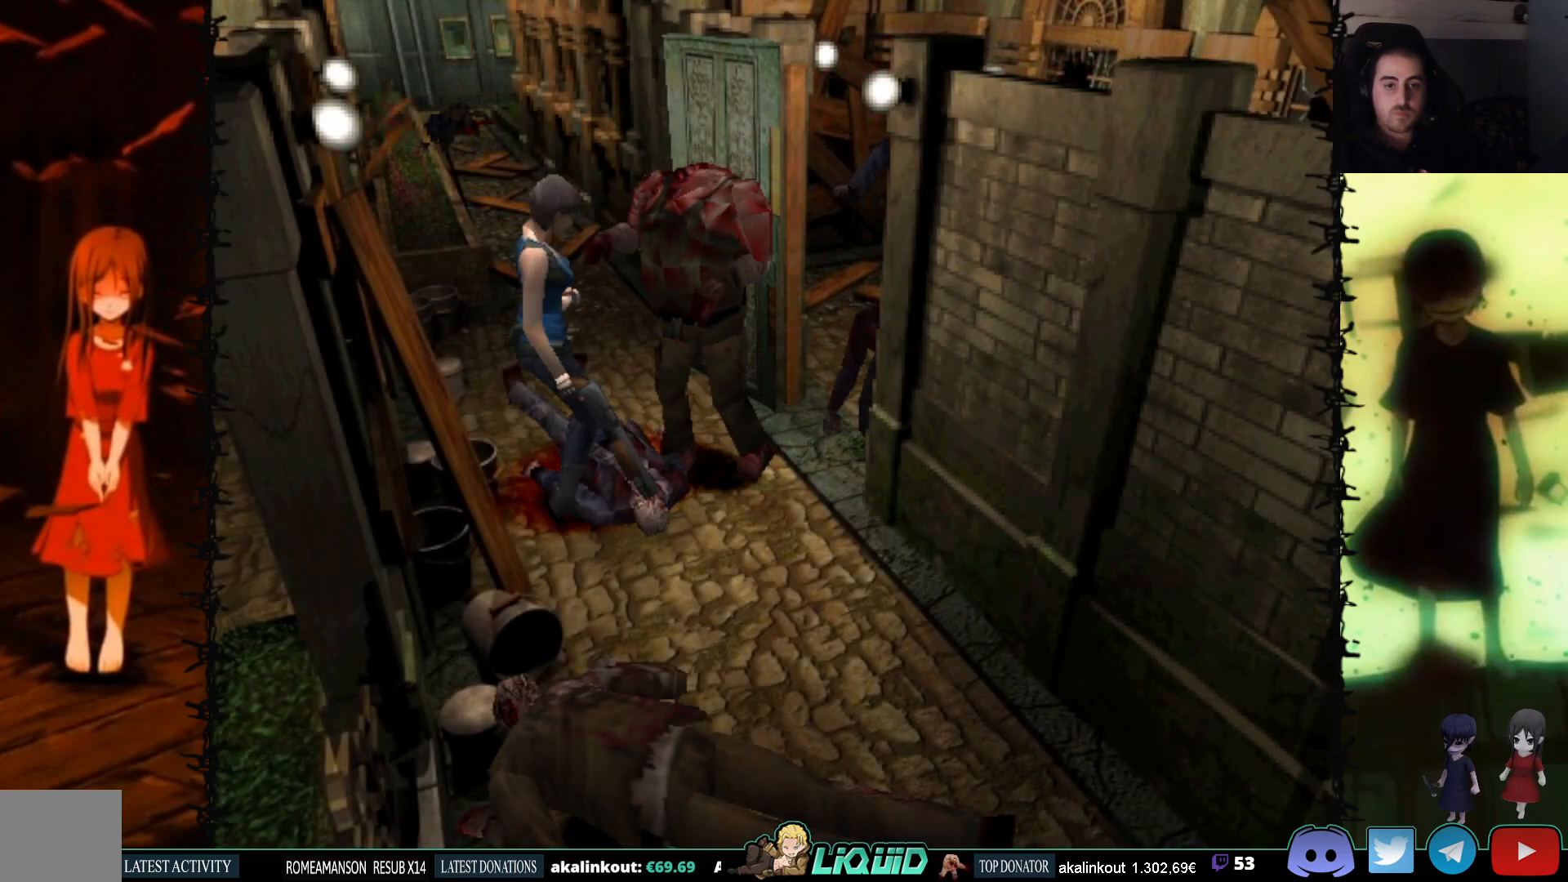
{"buttons": [], "events": [[217, "DPAD_LEFT", "up"], [483, "DPAD_DOWN", "up"]]}
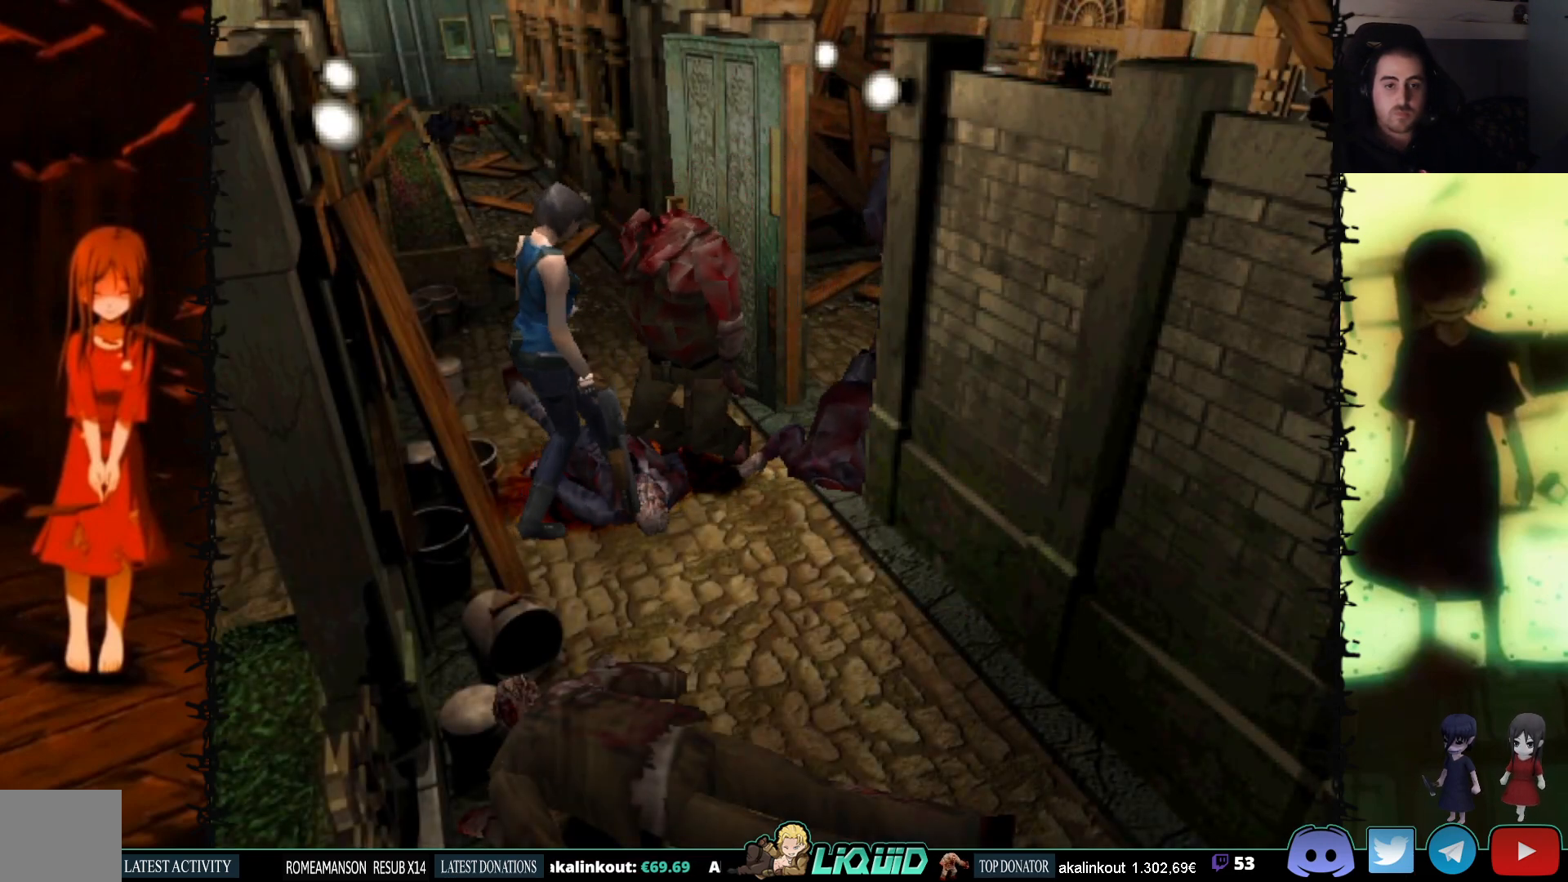
{"buttons": [], "events": [[33, "CIRCLE", "down"], [183, "CIRCLE", "up"]]}
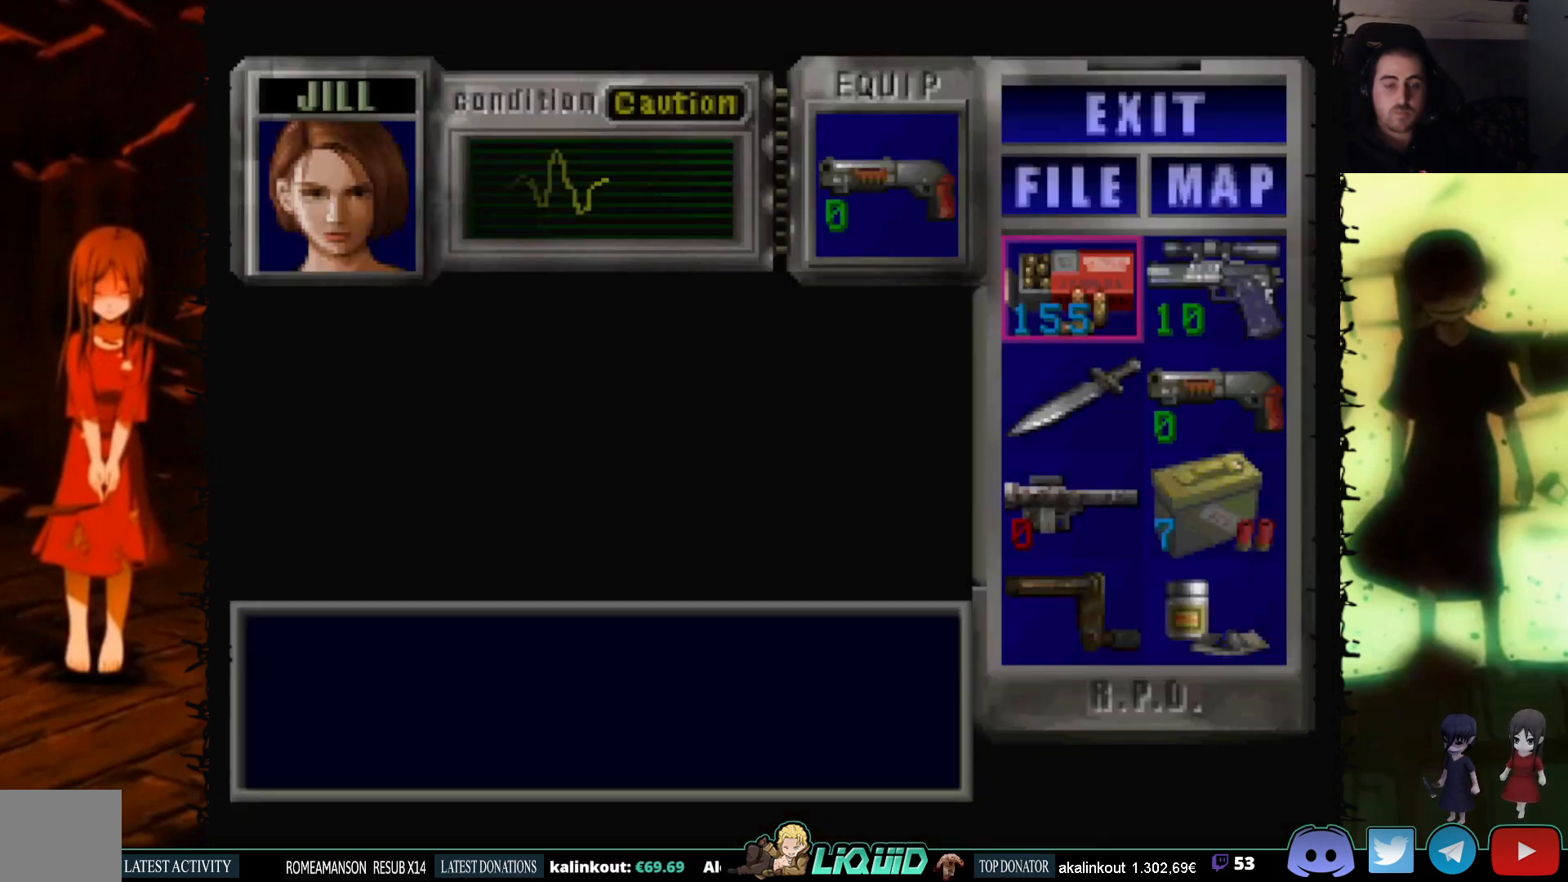
{"buttons": [], "events": [[367, "DPAD_RIGHT", "down"], [483, "DPAD_RIGHT", "up"]]}
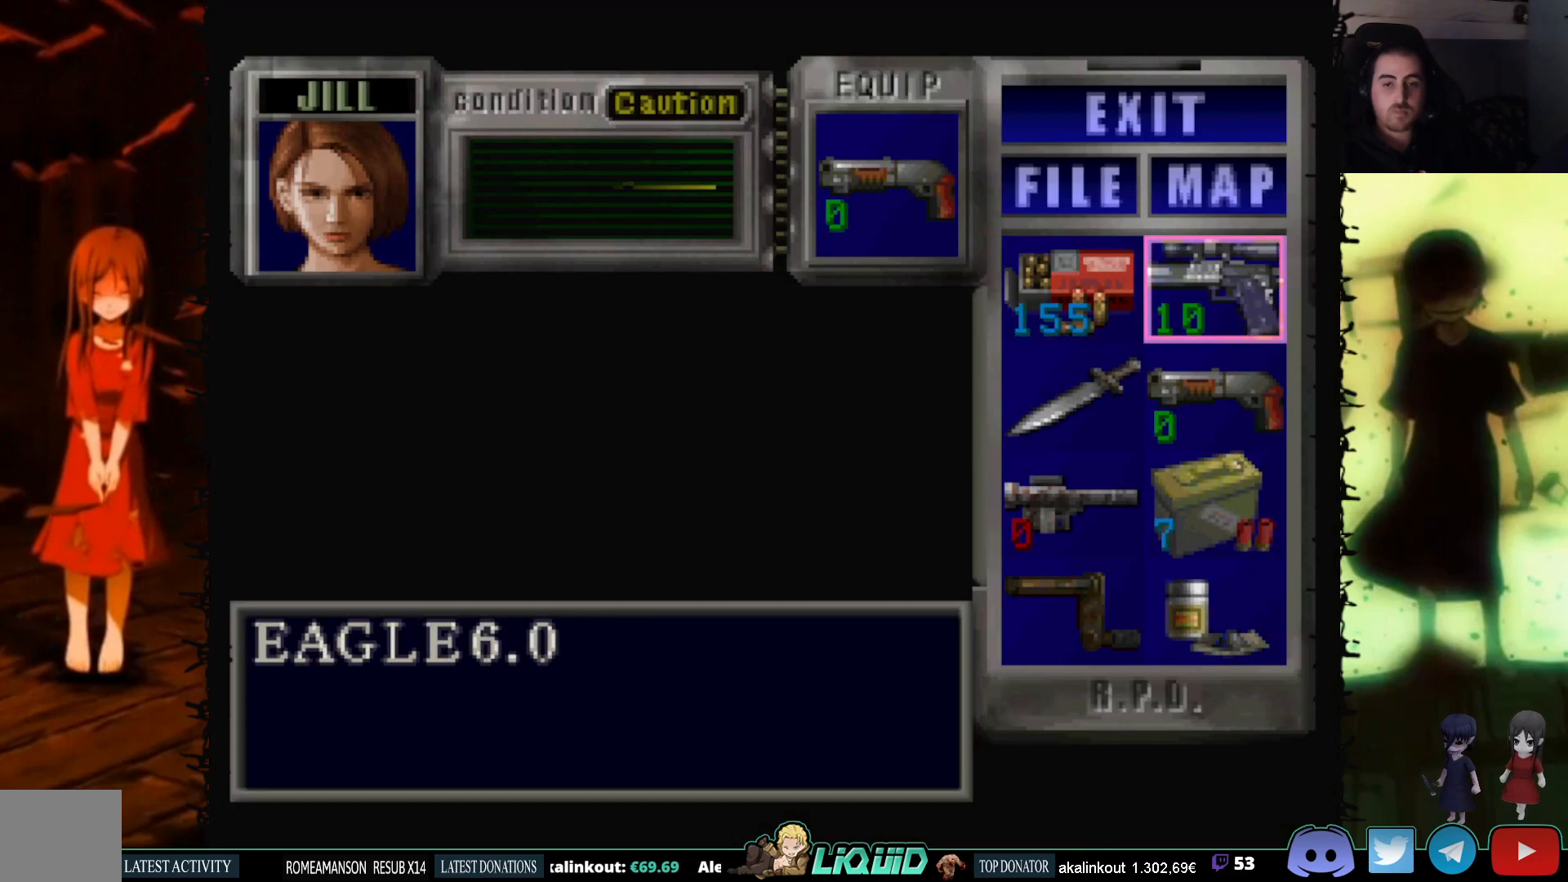
{"buttons": [], "events": [[67, "CROSS", "down"], [167, "CROSS", "up"], [317, "CROSS", "down"], [433, "CROSS", "up"]]}
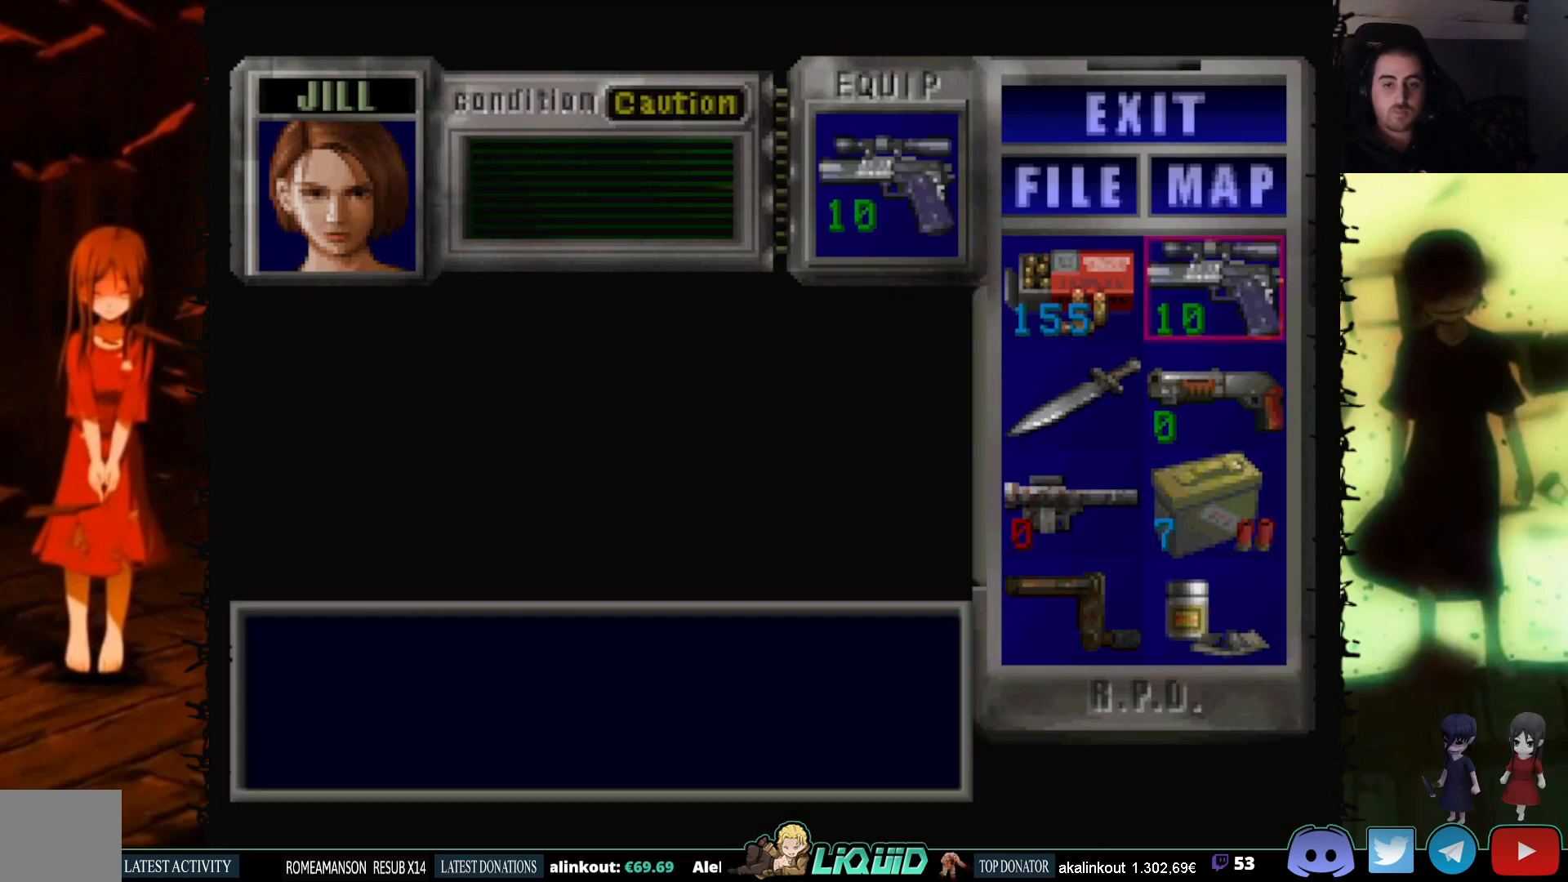
{"buttons": ["R1"], "events": [[100, "CIRCLE", "down"], [217, "CIRCLE", "up"], [383, "R1", "down"]]}
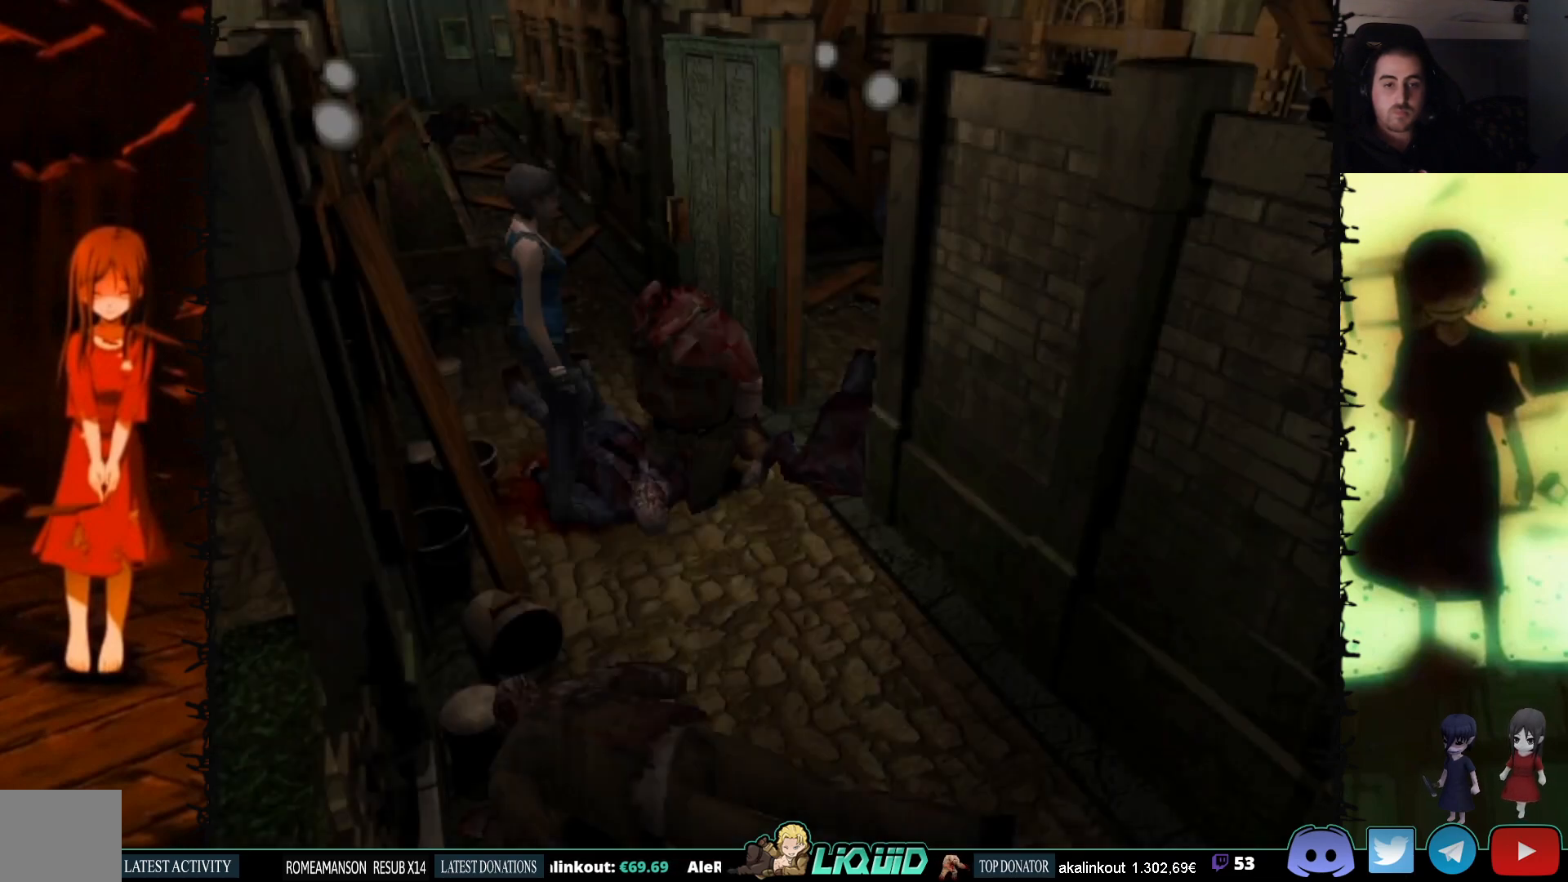
{"buttons": ["R1"], "events": []}
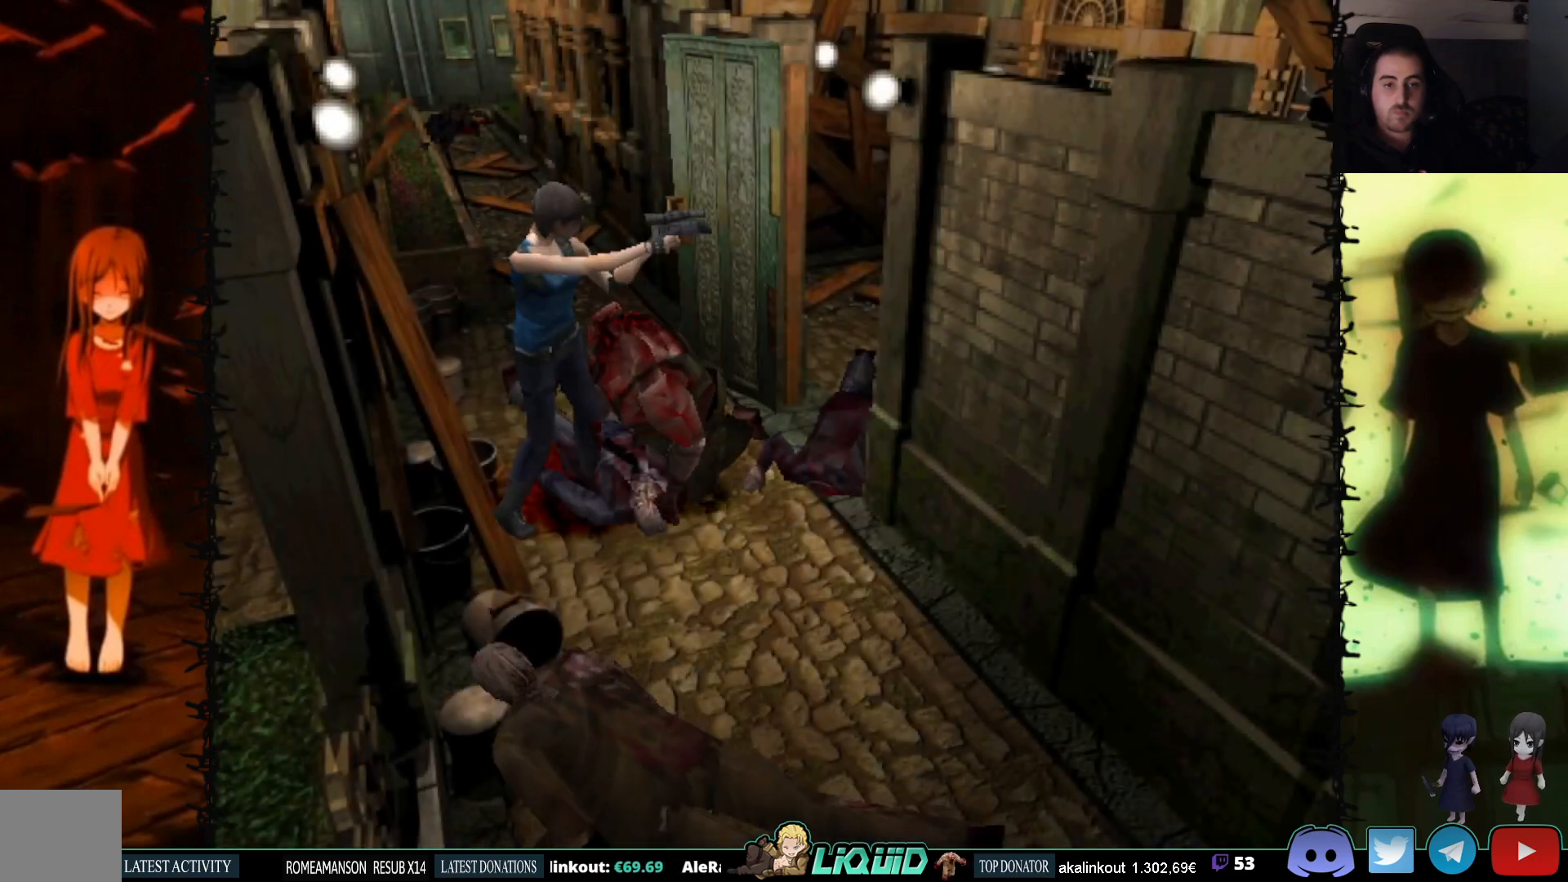
{"buttons": ["CROSS", "R1"], "events": [[33, "CROSS", "down"], [167, "CROSS", "up"], [233, "CROSS", "down"], [350, "CROSS", "up"], [450, "CROSS", "down"]]}
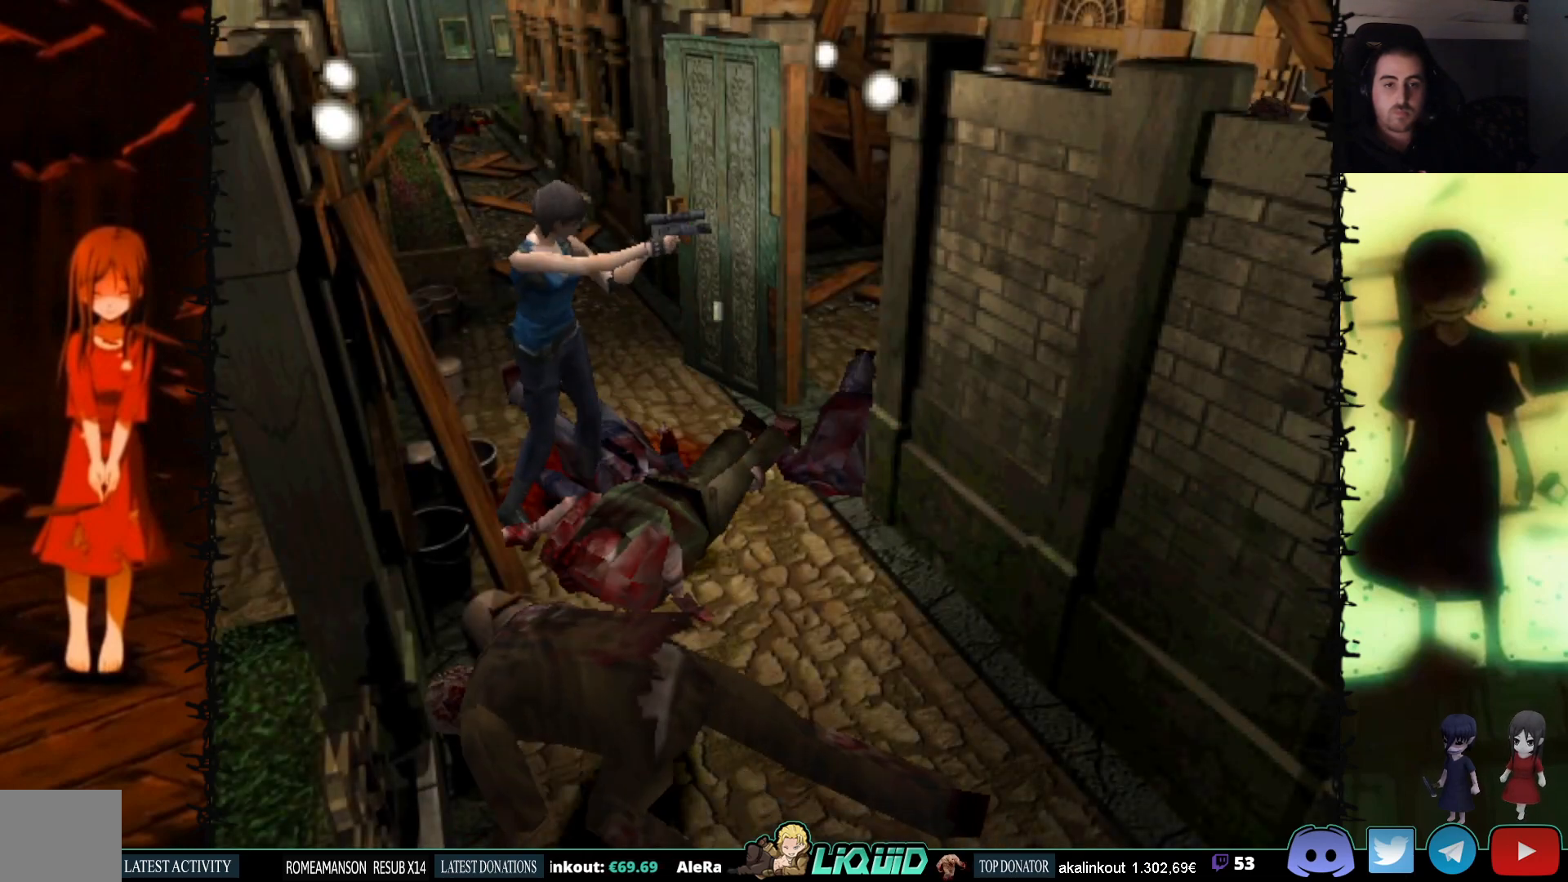
{"buttons": ["CROSS", "R1"], "events": [[50, "CROSS", "up"], [117, "CROSS", "down"], [200, "CROSS", "up"], [267, "CROSS", "down"], [367, "CROSS", "up"], [417, "CROSS", "down"]]}
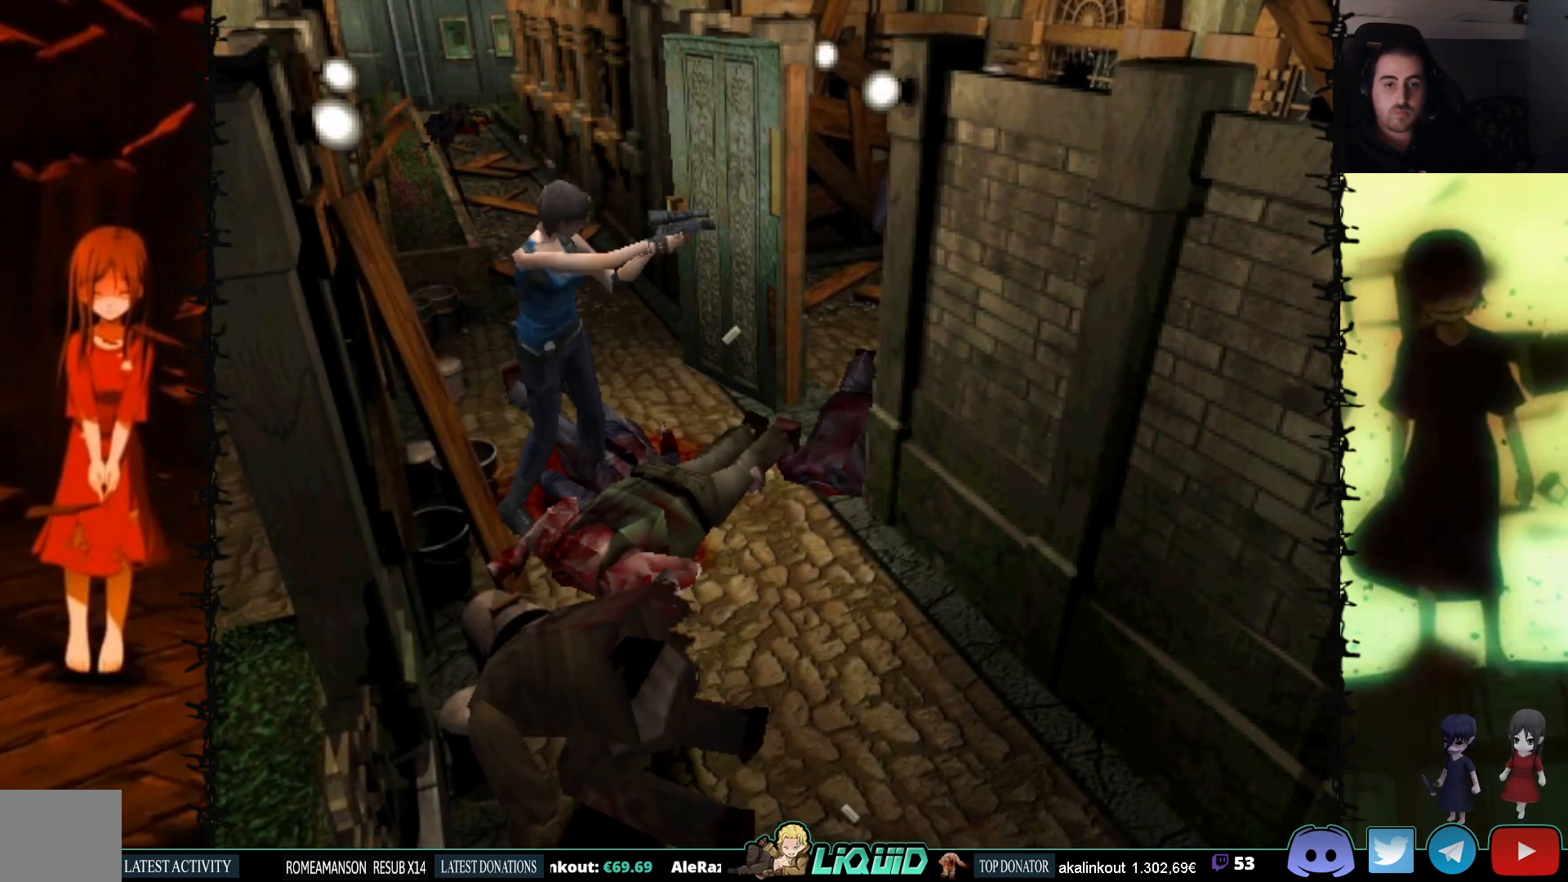
{"buttons": ["CROSS", "R1"], "events": [[33, "CROSS", "up"], [83, "CROSS", "down"], [217, "CROSS", "up"], [250, "CROSS", "down"], [367, "CROSS", "up"], [417, "CROSS", "down"]]}
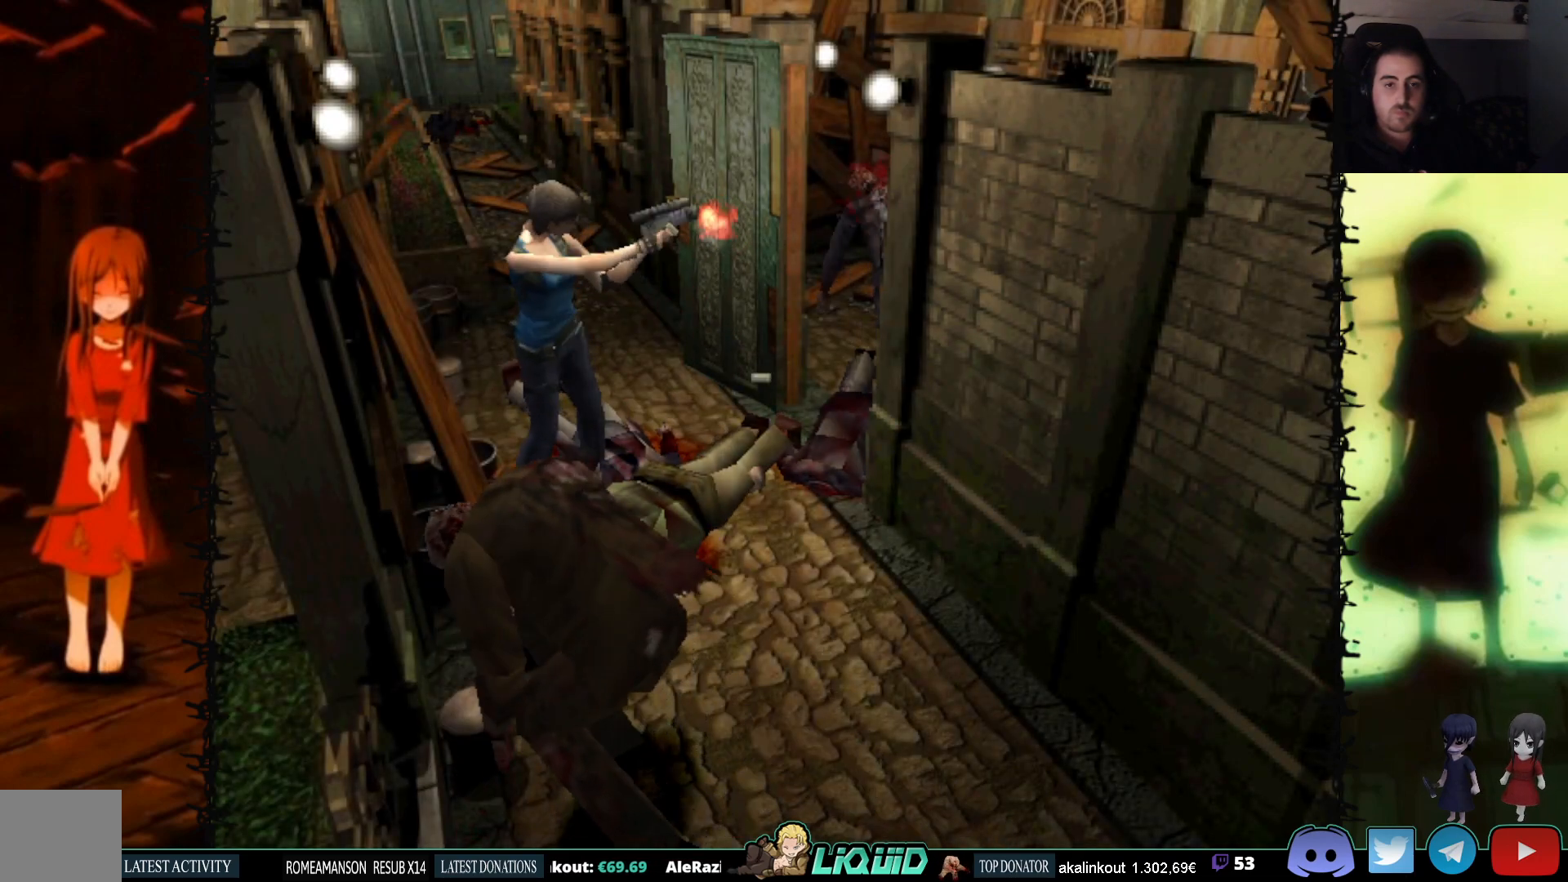
{"buttons": [], "events": [[17, "CROSS", "up"], [233, "CROSS", "down"], [333, "CROSS", "up"], [483, "R1", "up"]]}
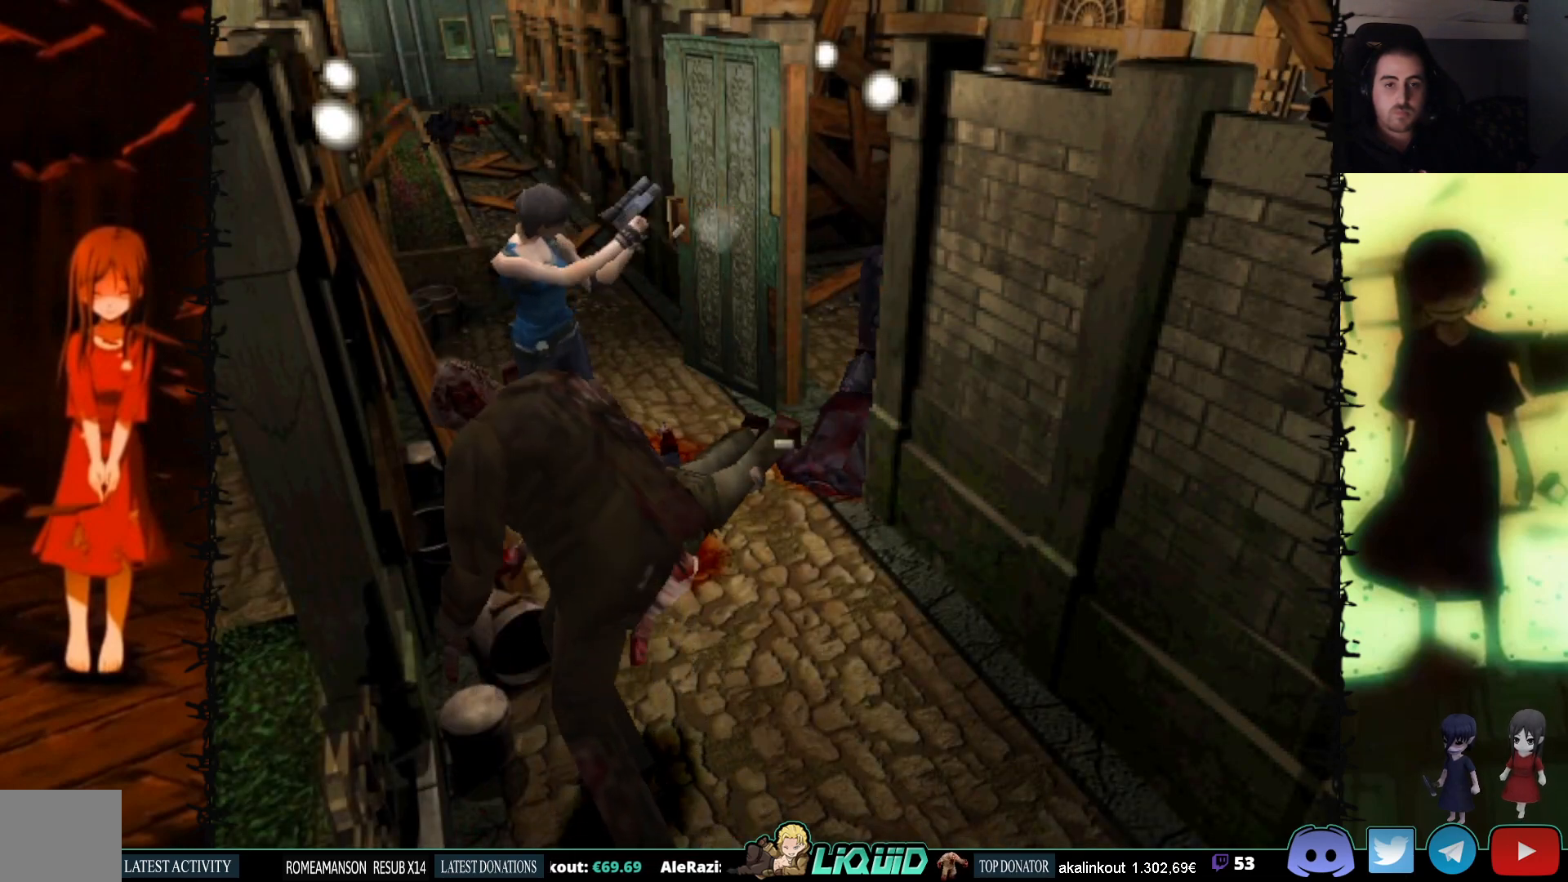
{"buttons": ["DPAD_LEFT"], "events": [[117, "DPAD_LEFT", "down"]]}
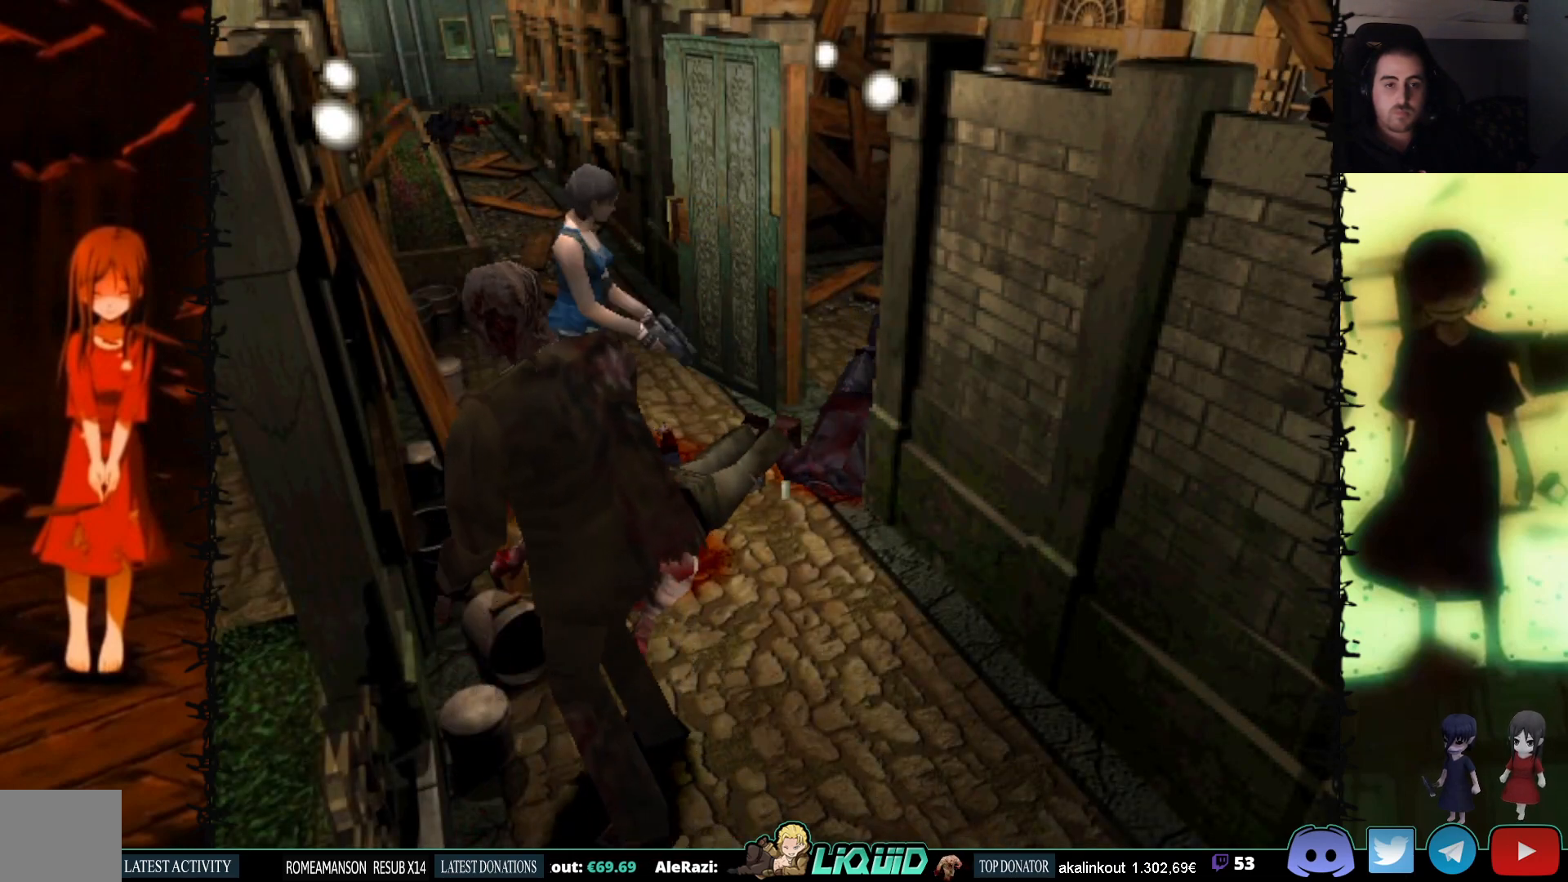
{"buttons": ["DPAD_UP", "DPAD_LEFT"], "events": [[450, "DPAD_UP", "down"]]}